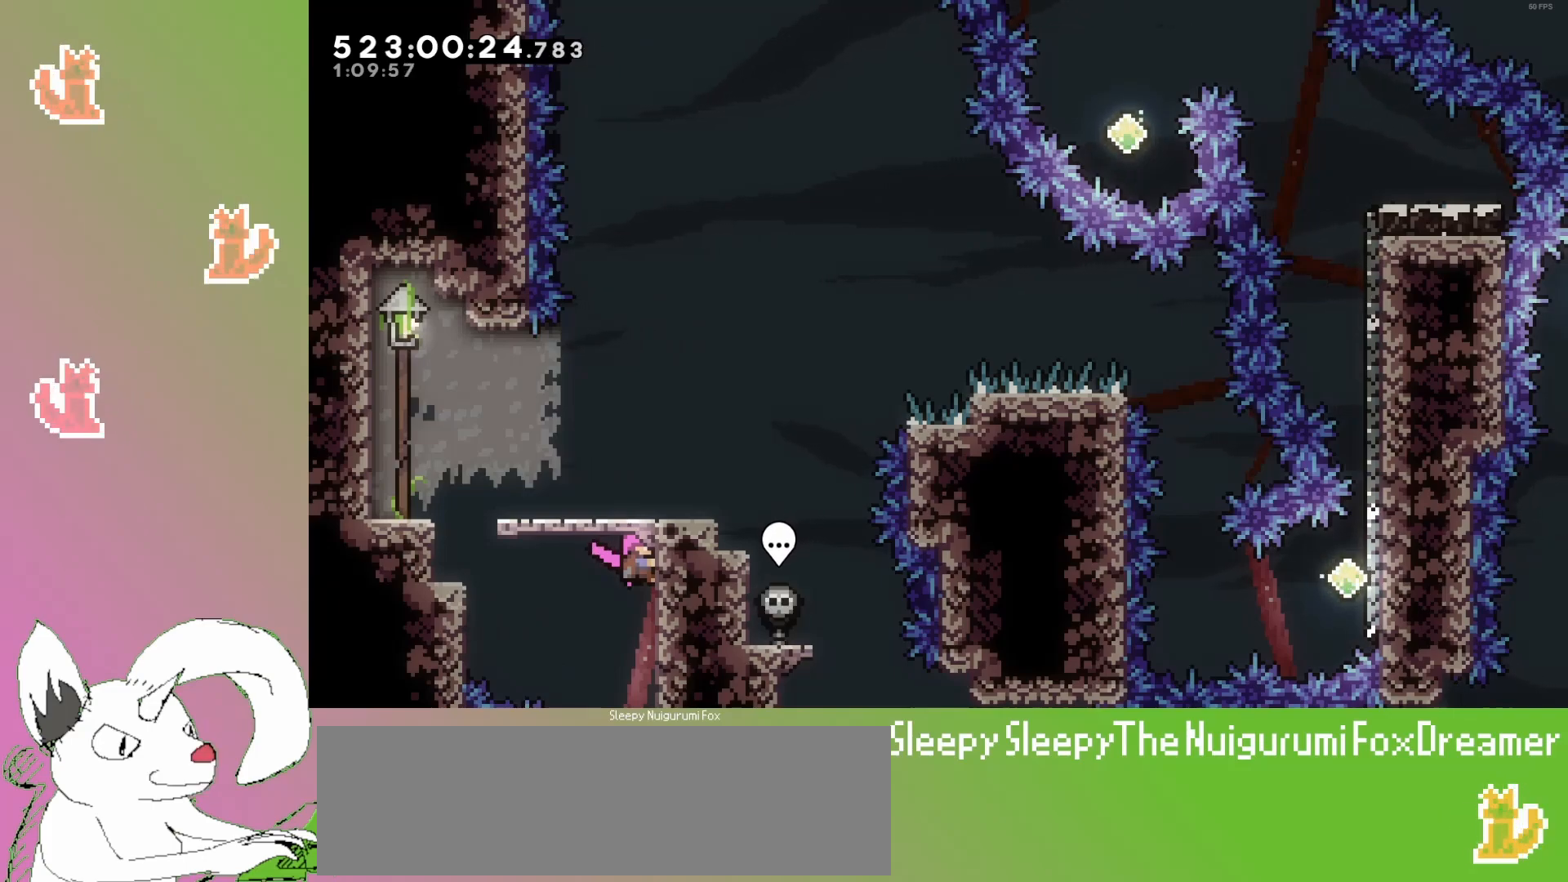
Gameplay with keyboard; each line is a JSON object with the keys held at the frame after it. "events" lists presses ("down") and releases ("up") of "dash", "demo", "down", "grab", "grab2", "jump", "jump2", "jump3", "jump4", "left", "pause", "restart", "retry", "right" and "up" between this image and that frame as [ms after this image, input, new state], when the widget could be followed in between. No other keys are recorded. Mouse input is not recorded. Key names are as the overlay labels them; some are game actions (e.g. jump) rather than physical keys.
{"keys": ["grab"], "events": []}
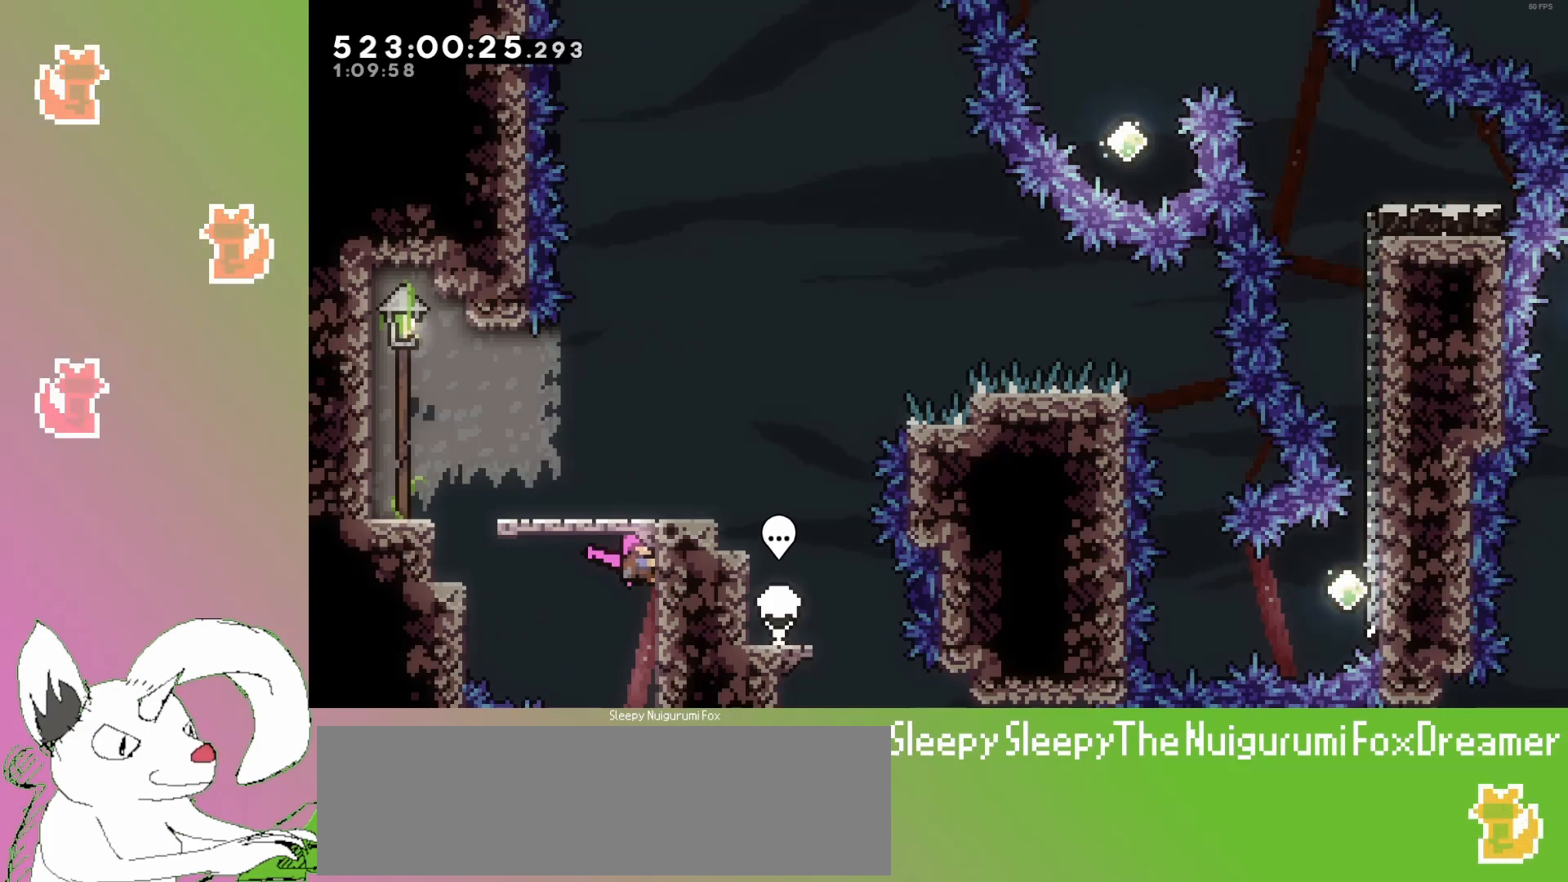
{"keys": ["grab"], "events": []}
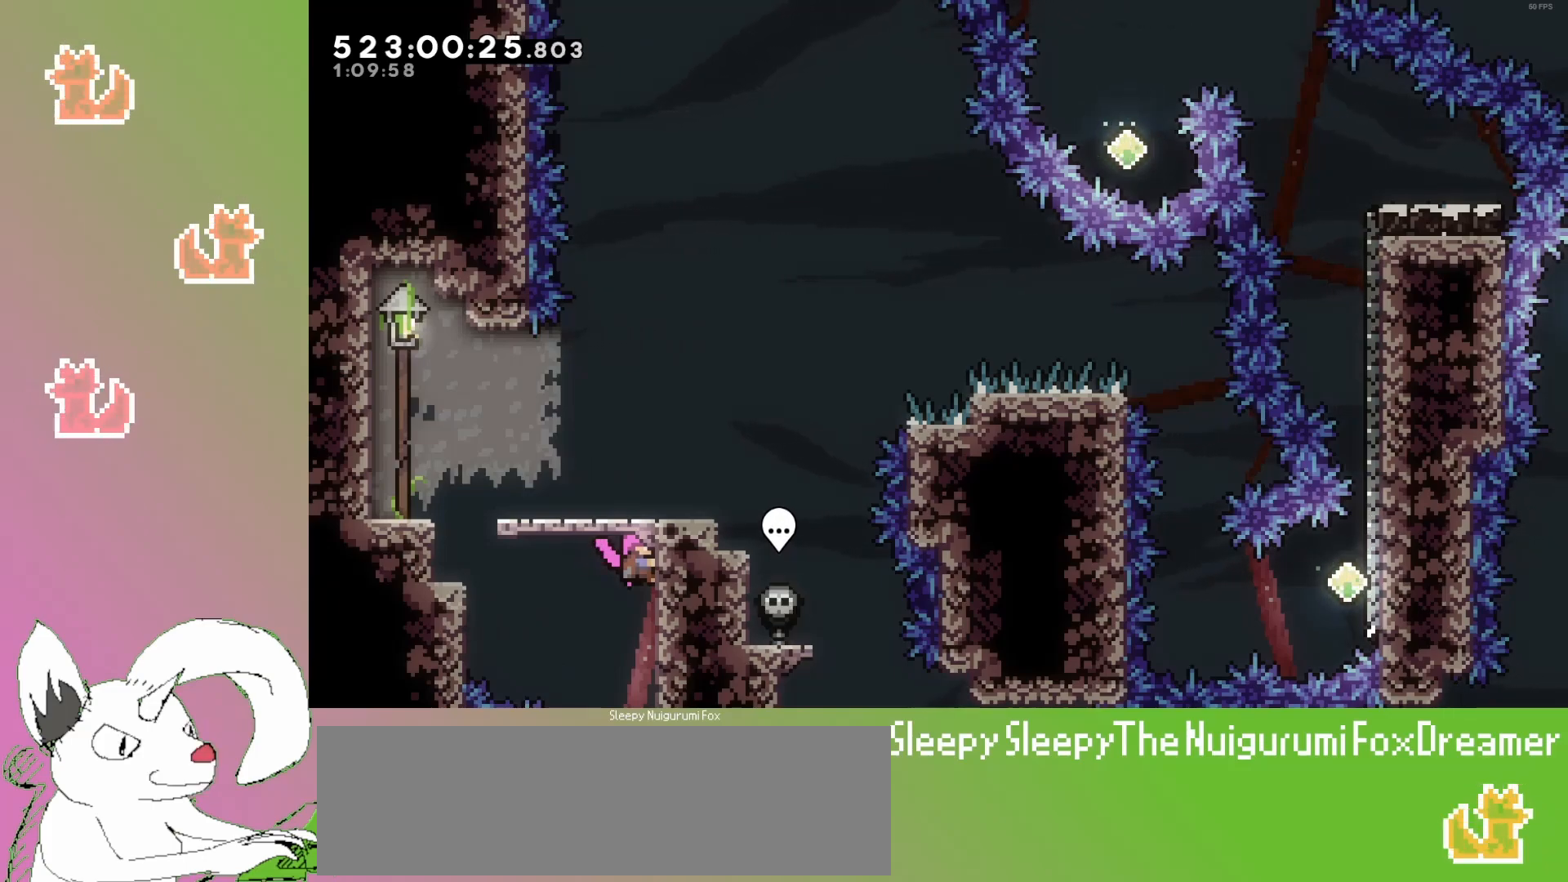
{"keys": ["grab", "jump3"], "events": [[367, "jump3", "down"]]}
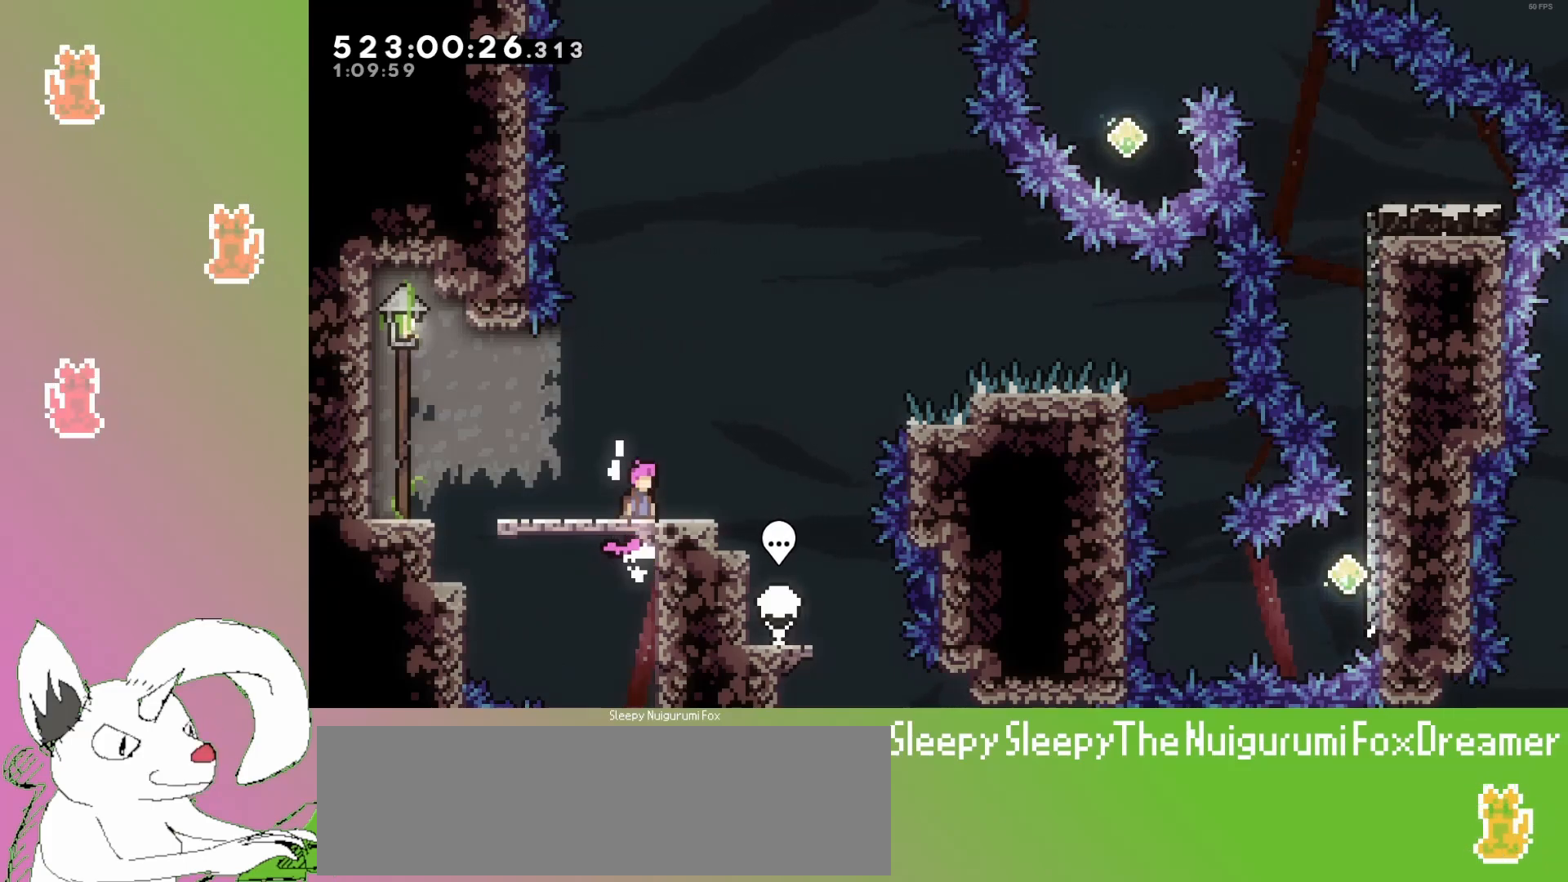
{"keys": ["grab"], "events": [[250, "jump3", "up"]]}
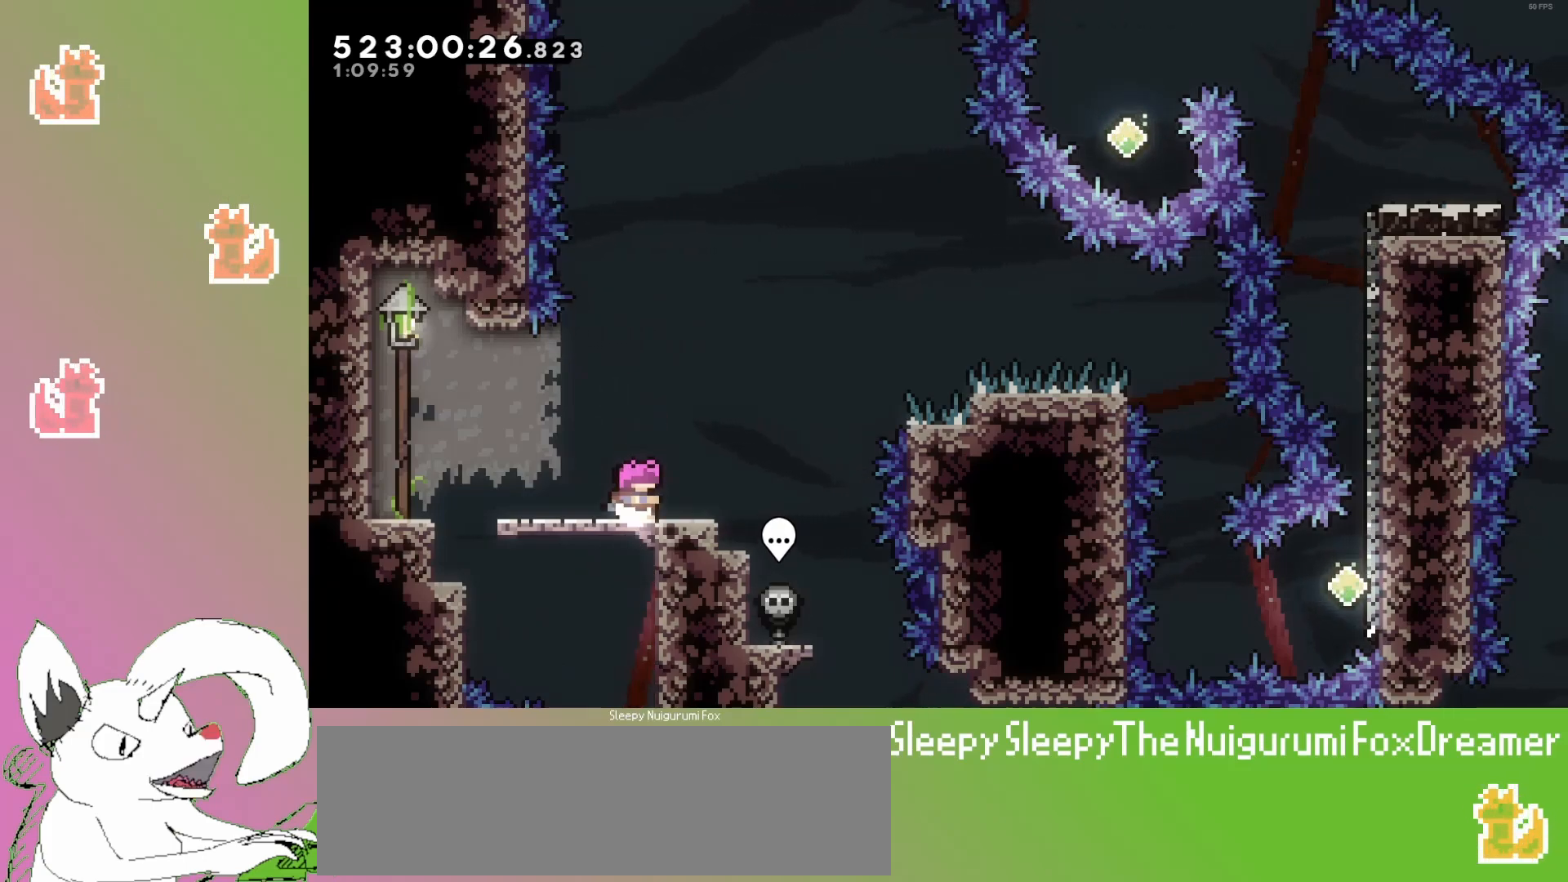
{"keys": ["grab"], "events": [[17, "jump3", "down"], [67, "right", "down"], [467, "jump3", "up"], [500, "right", "up"]]}
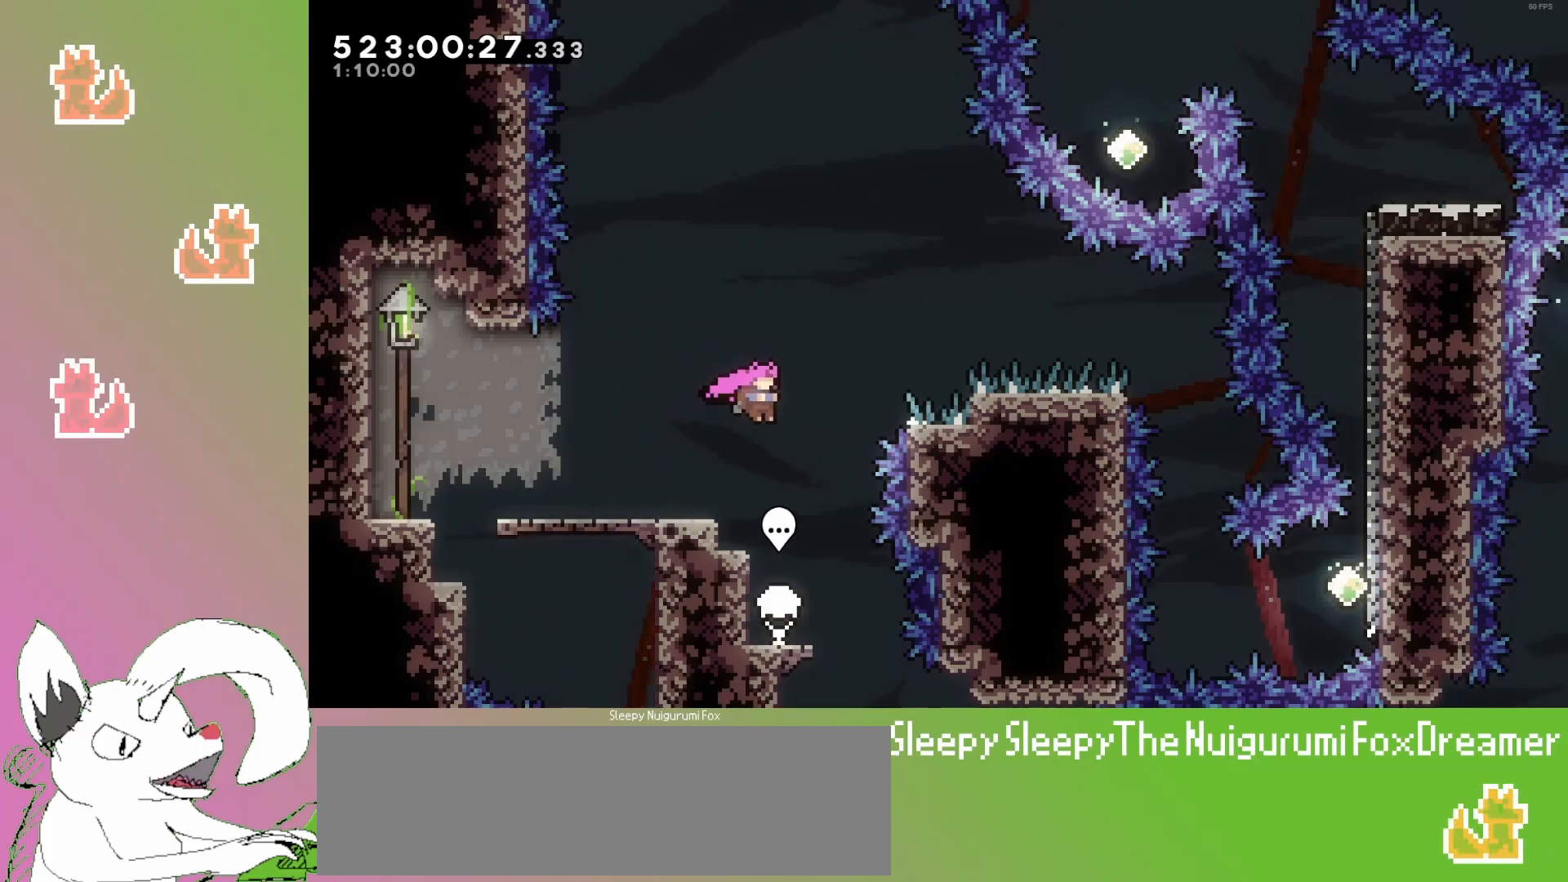
{"keys": ["jump4"], "events": [[17, "grab", "up"], [450, "jump4", "down"]]}
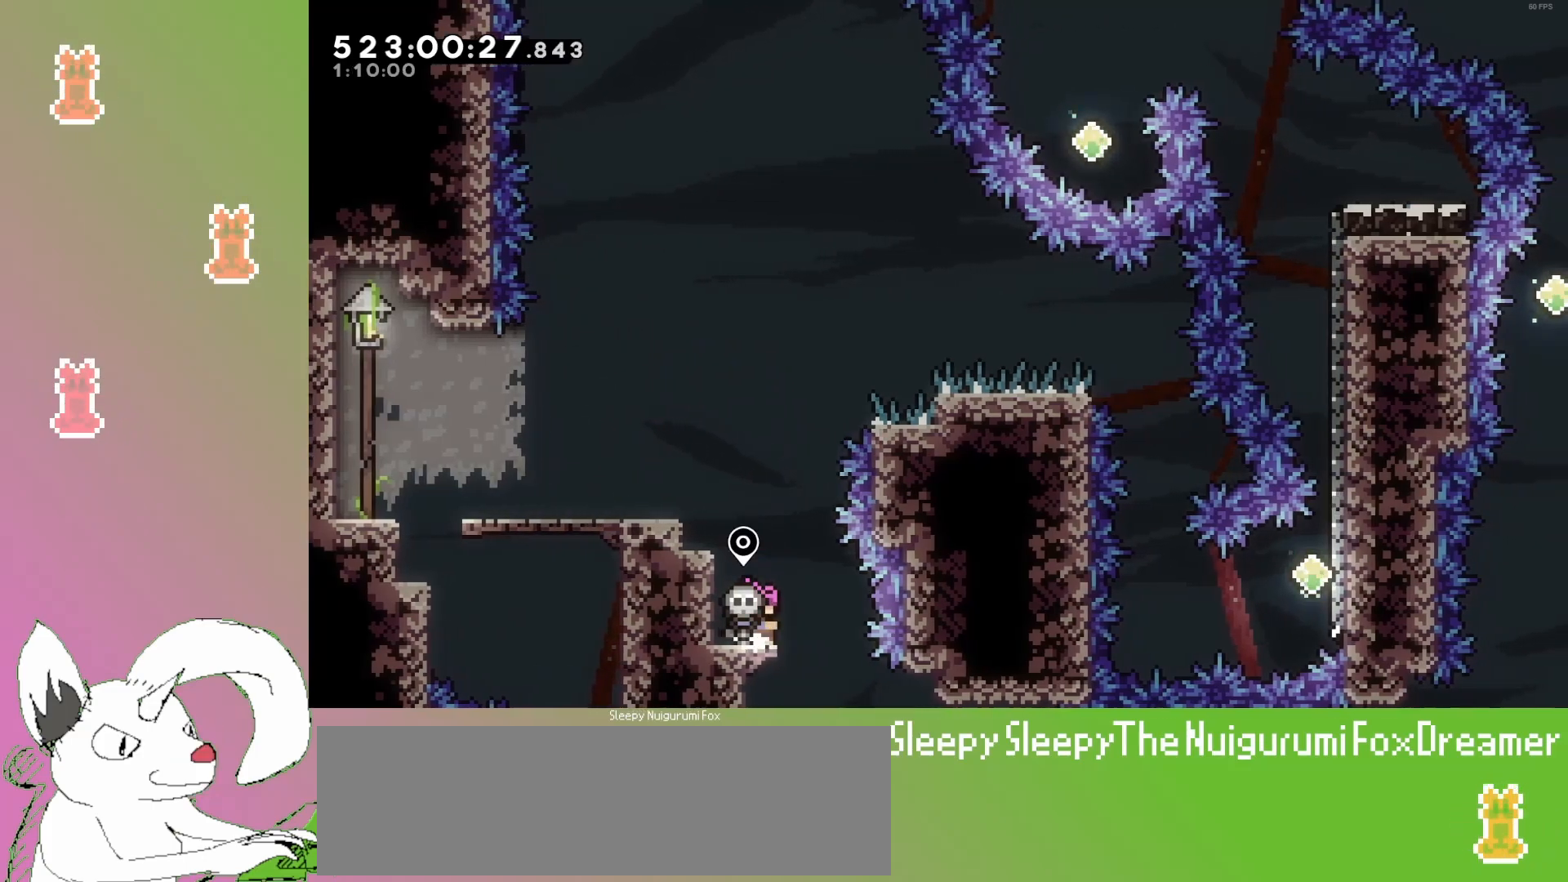
{"keys": [], "events": [[117, "jump4", "up"]]}
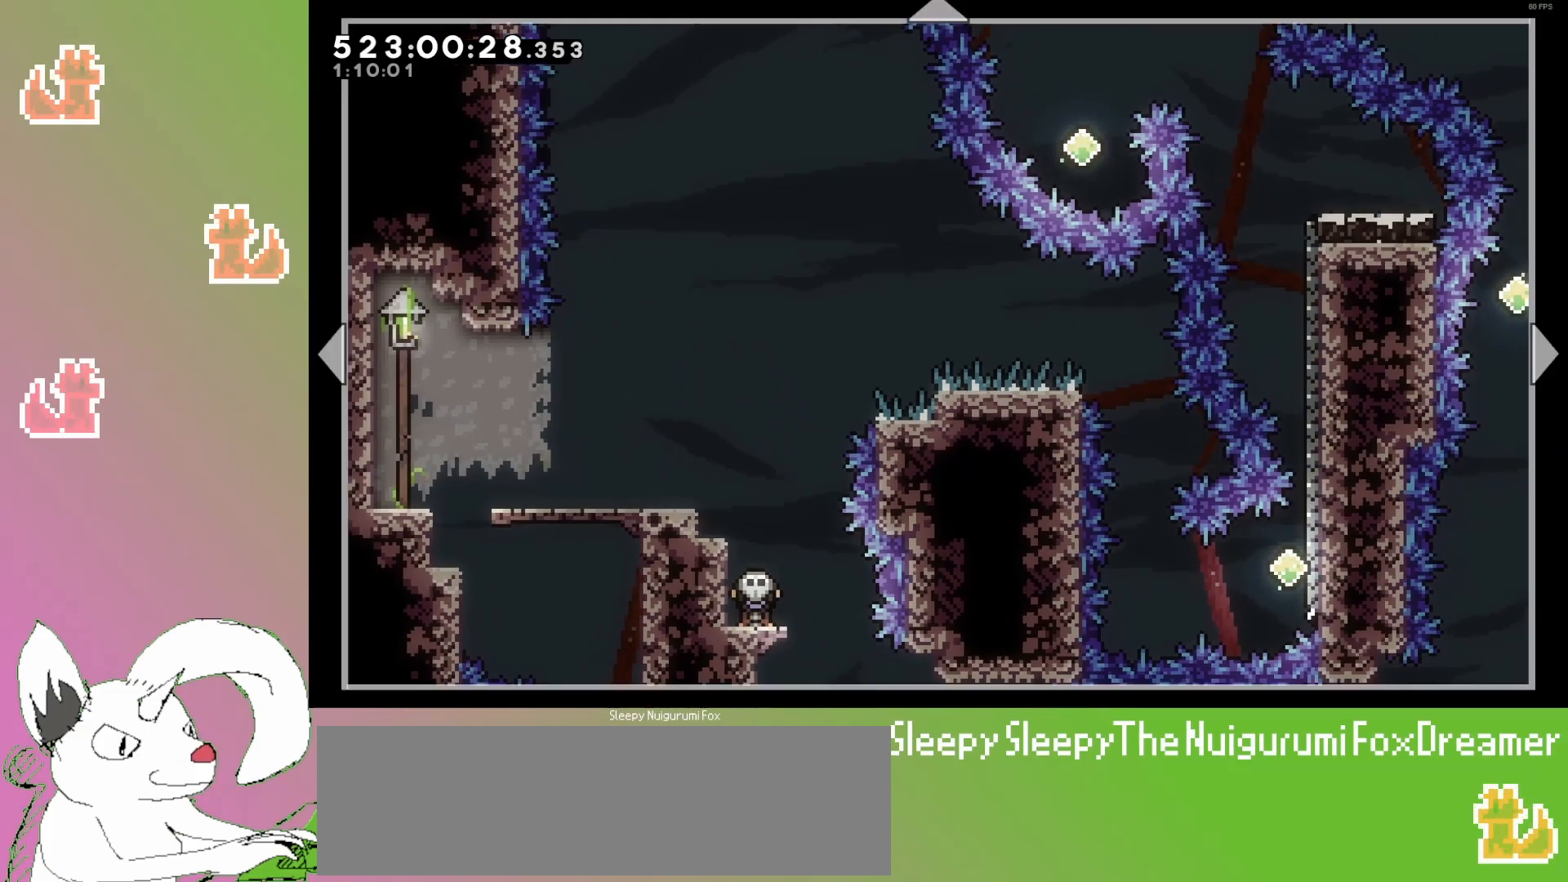
{"keys": [], "events": [[383, "jump4", "down"], [500, "jump4", "up"]]}
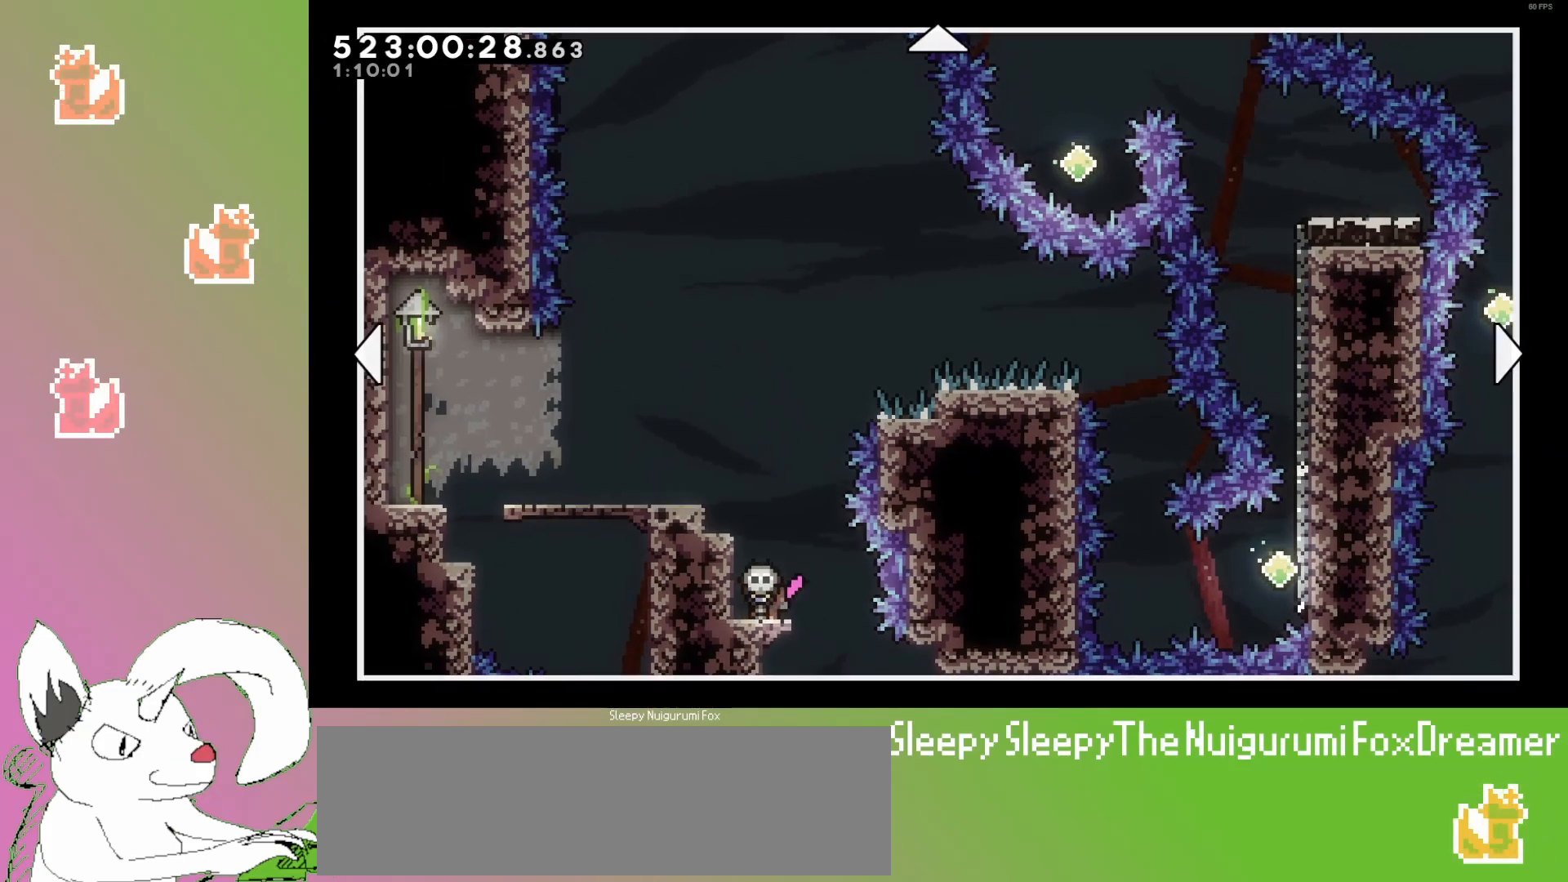
{"keys": ["jump3", "left"], "events": [[217, "jump3", "down"], [250, "left", "down"]]}
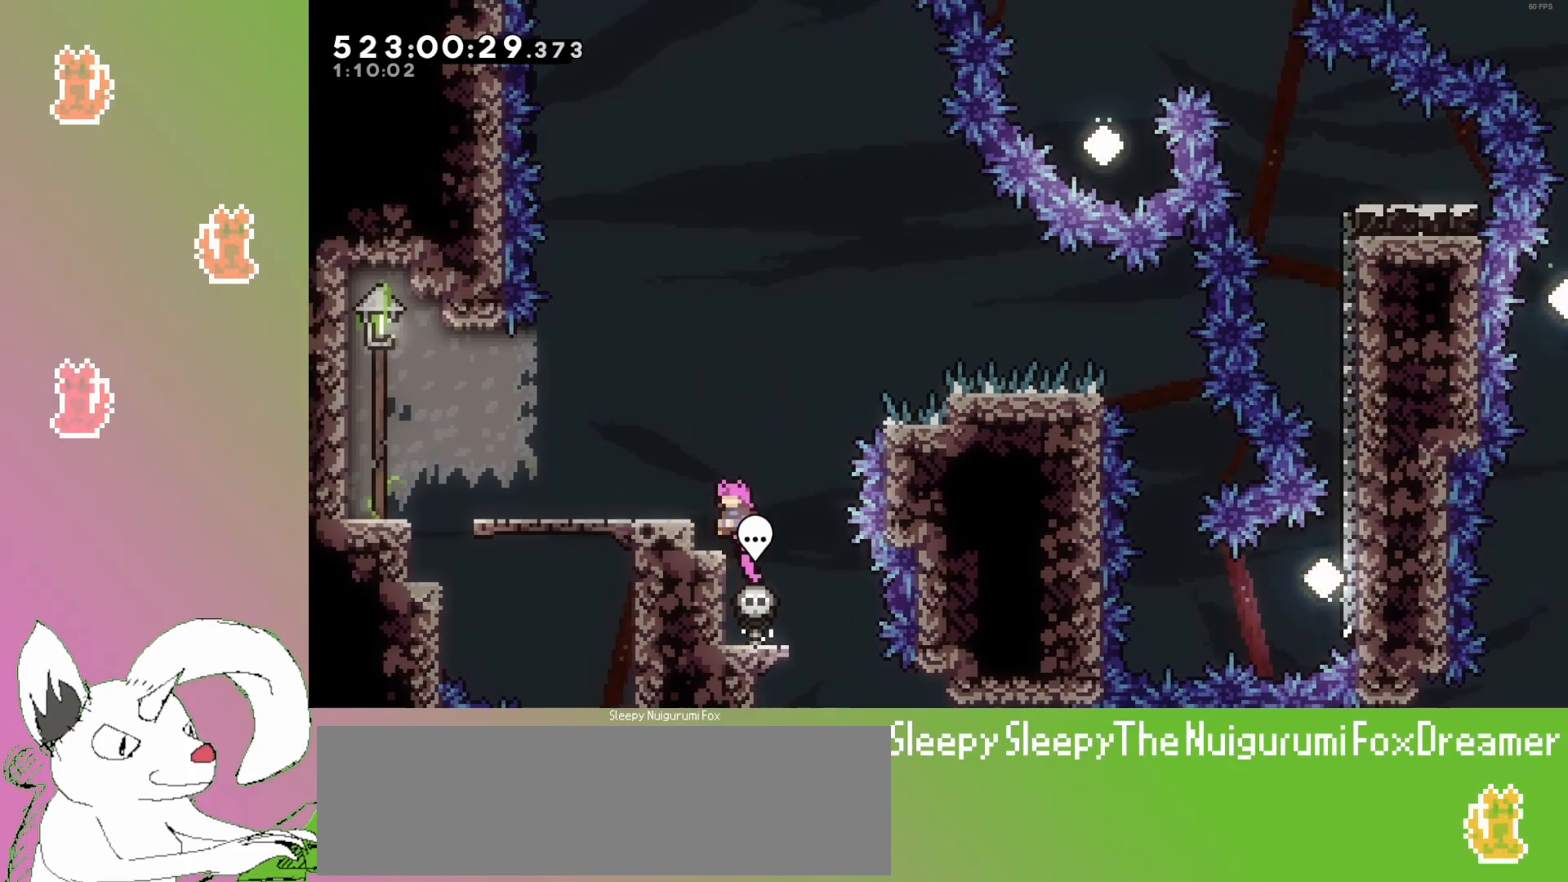
{"keys": ["grab", "jump3", "left", "up"], "events": [[250, "jump3", "up"], [283, "grab", "down"], [367, "jump3", "down"], [367, "up", "down"]]}
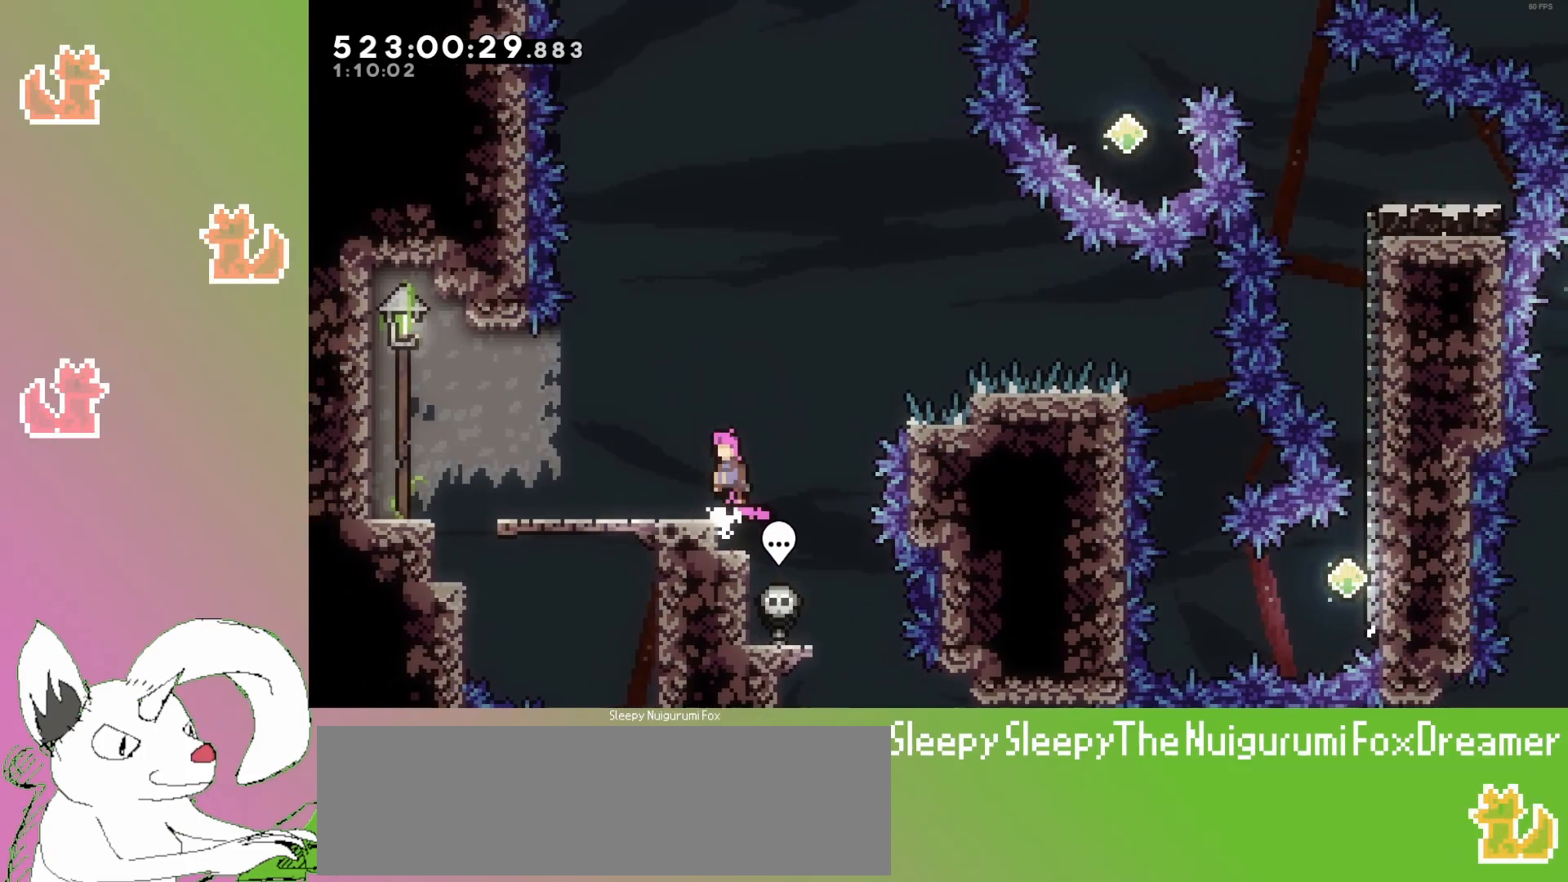
{"keys": [], "events": [[183, "up", "up"], [383, "grab", "up"], [383, "jump3", "up"], [450, "left", "up"]]}
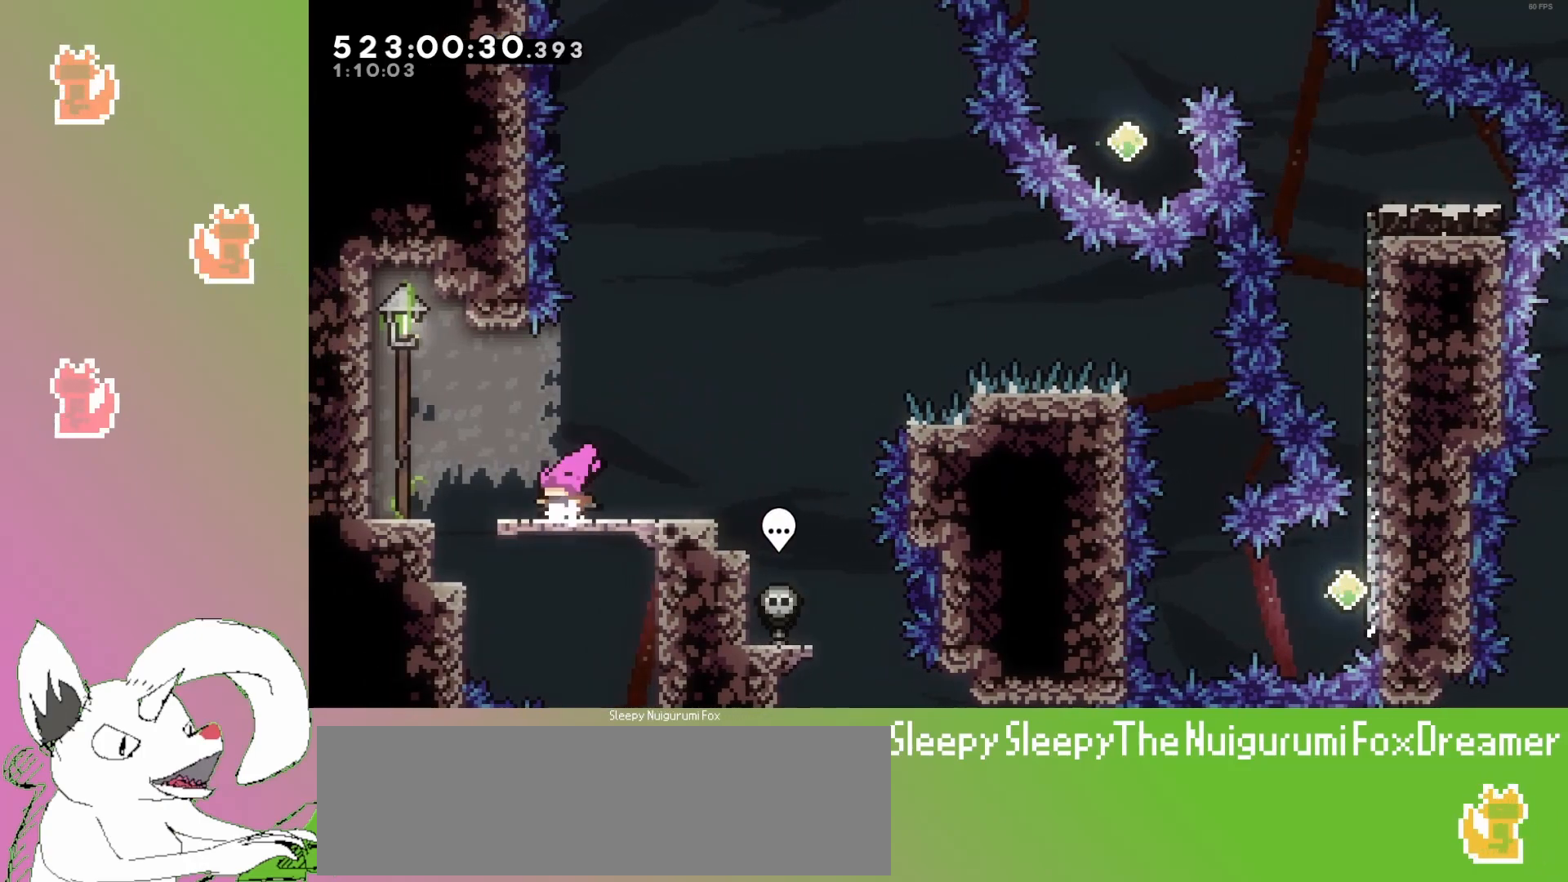
{"keys": [], "events": []}
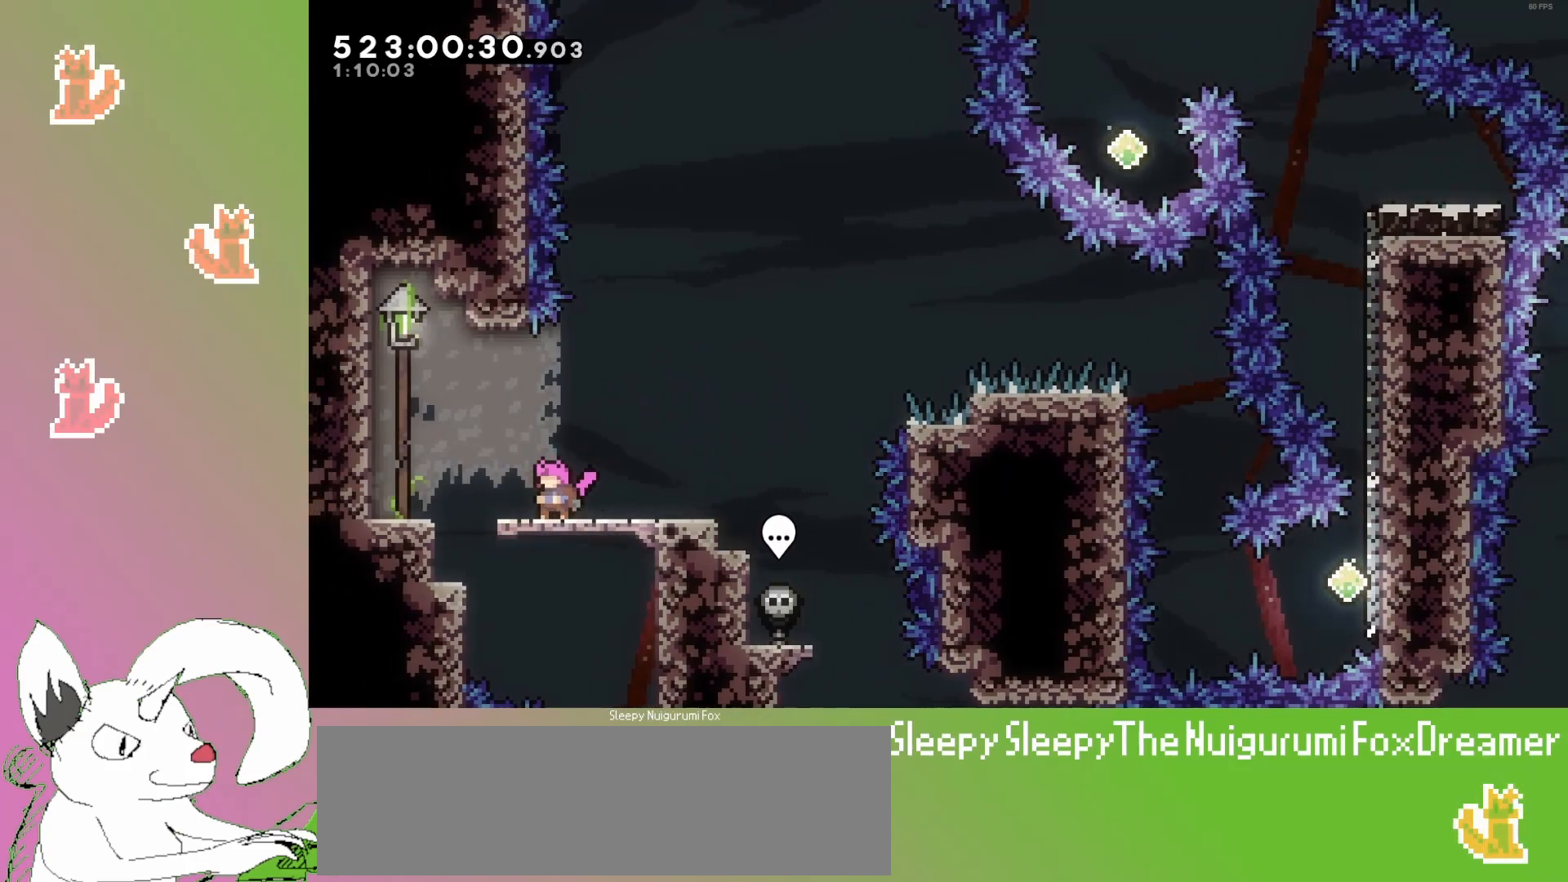
{"keys": ["grab", "jump3", "right"], "events": [[83, "dash", "down"], [117, "right", "down"], [300, "jump3", "down"], [333, "dash", "up"], [367, "grab", "down"]]}
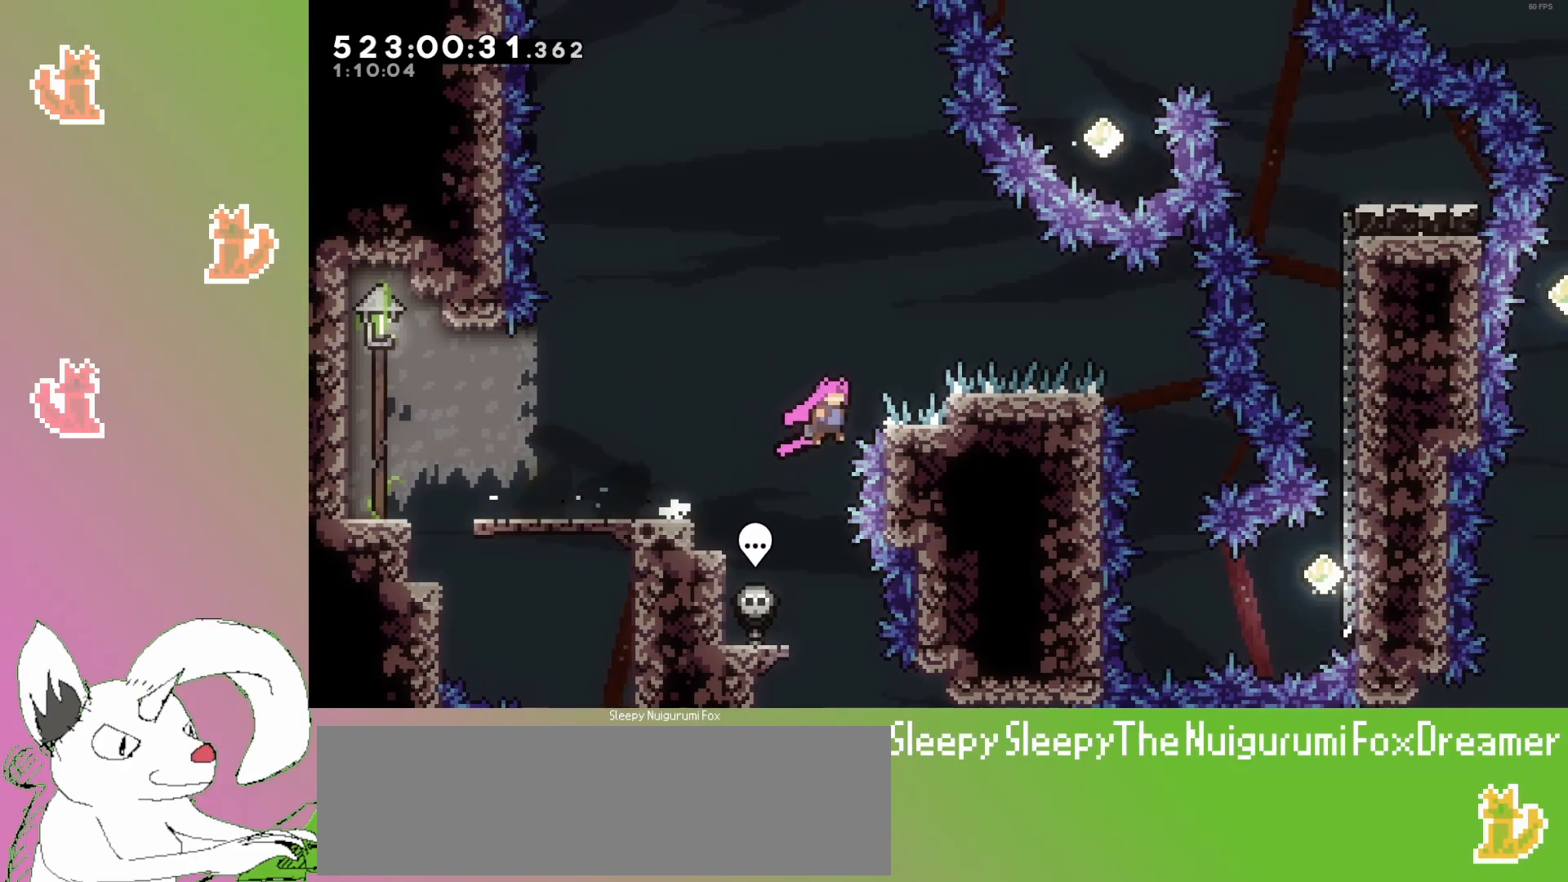
{"keys": ["grab", "jump3", "right"], "events": [[50, "jump3", "up"], [117, "jump3", "down"]]}
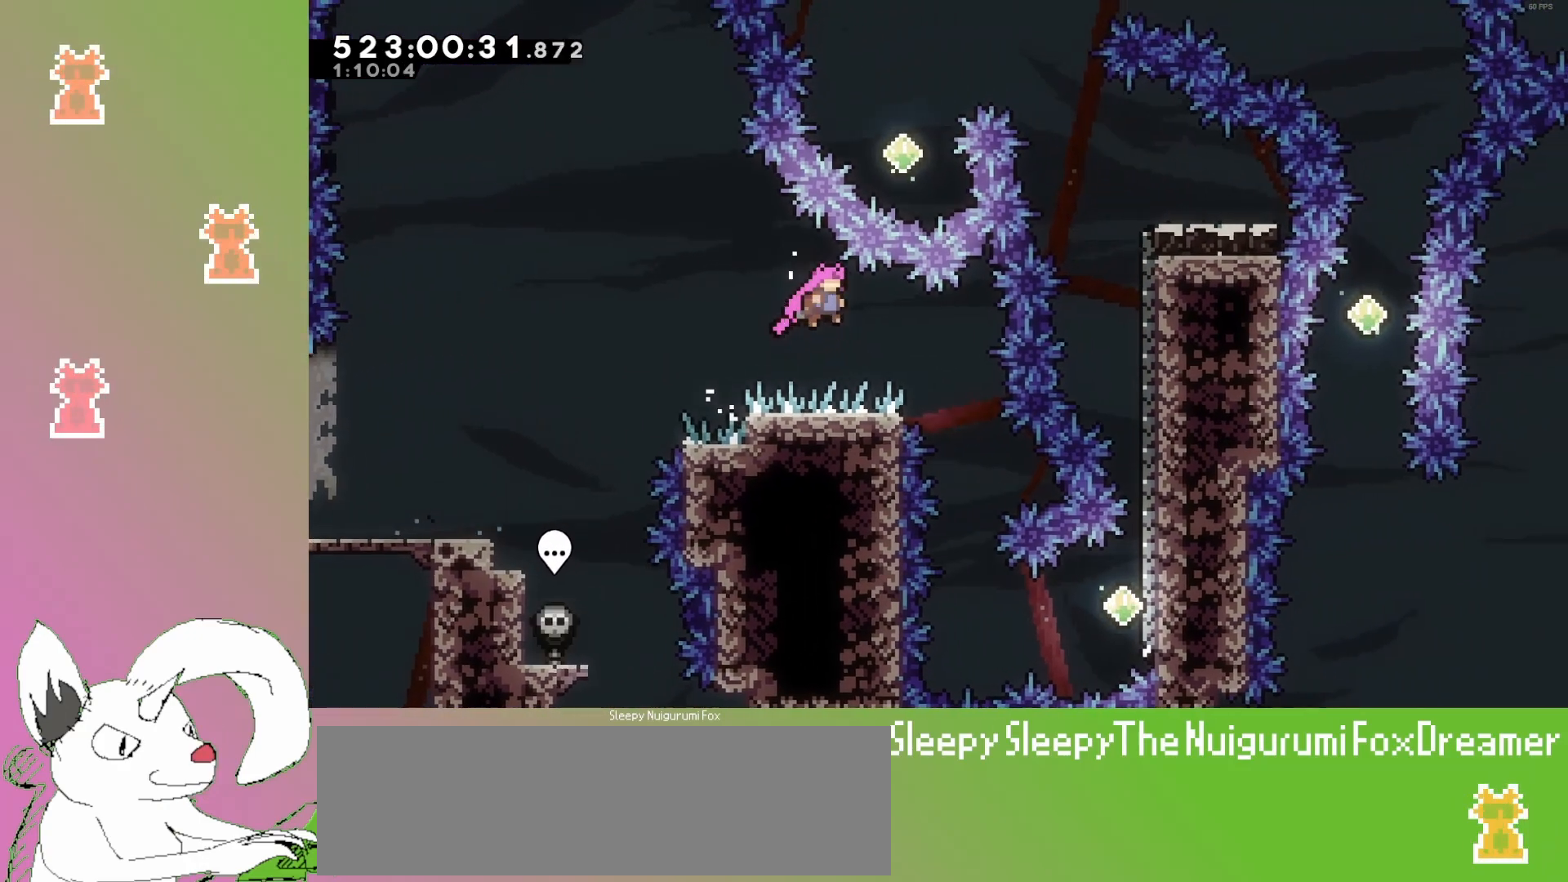
{"keys": ["grab", "jump3"], "events": [[317, "jump3", "up"], [400, "jump3", "down"], [467, "right", "up"]]}
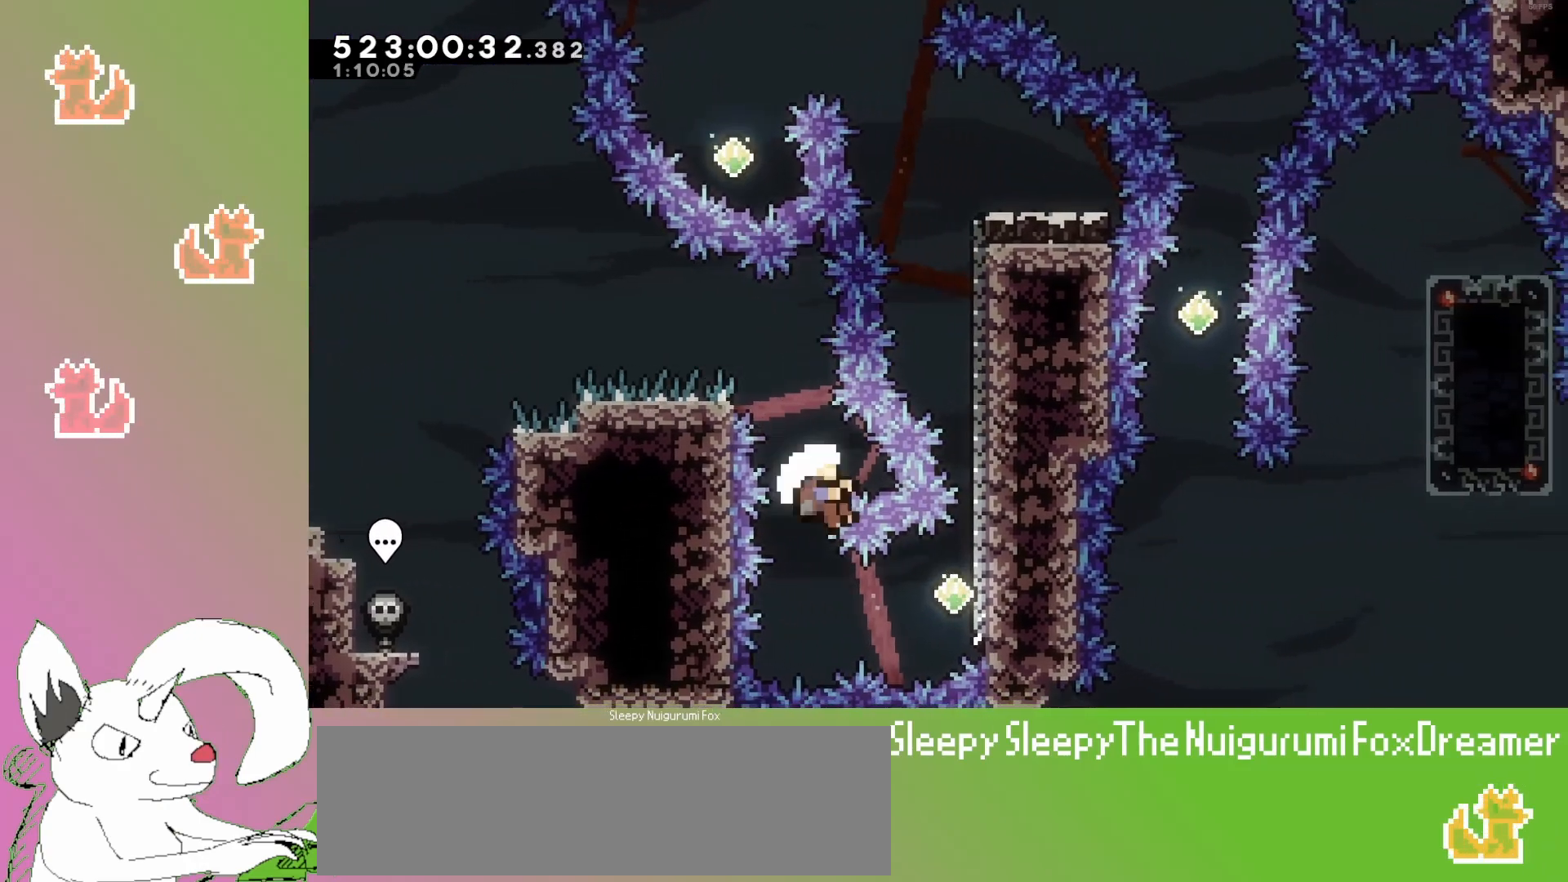
{"keys": ["jump3"], "events": [[33, "jump3", "up"], [283, "jump3", "down"], [383, "jump3", "up"], [467, "grab", "up"], [483, "jump3", "down"]]}
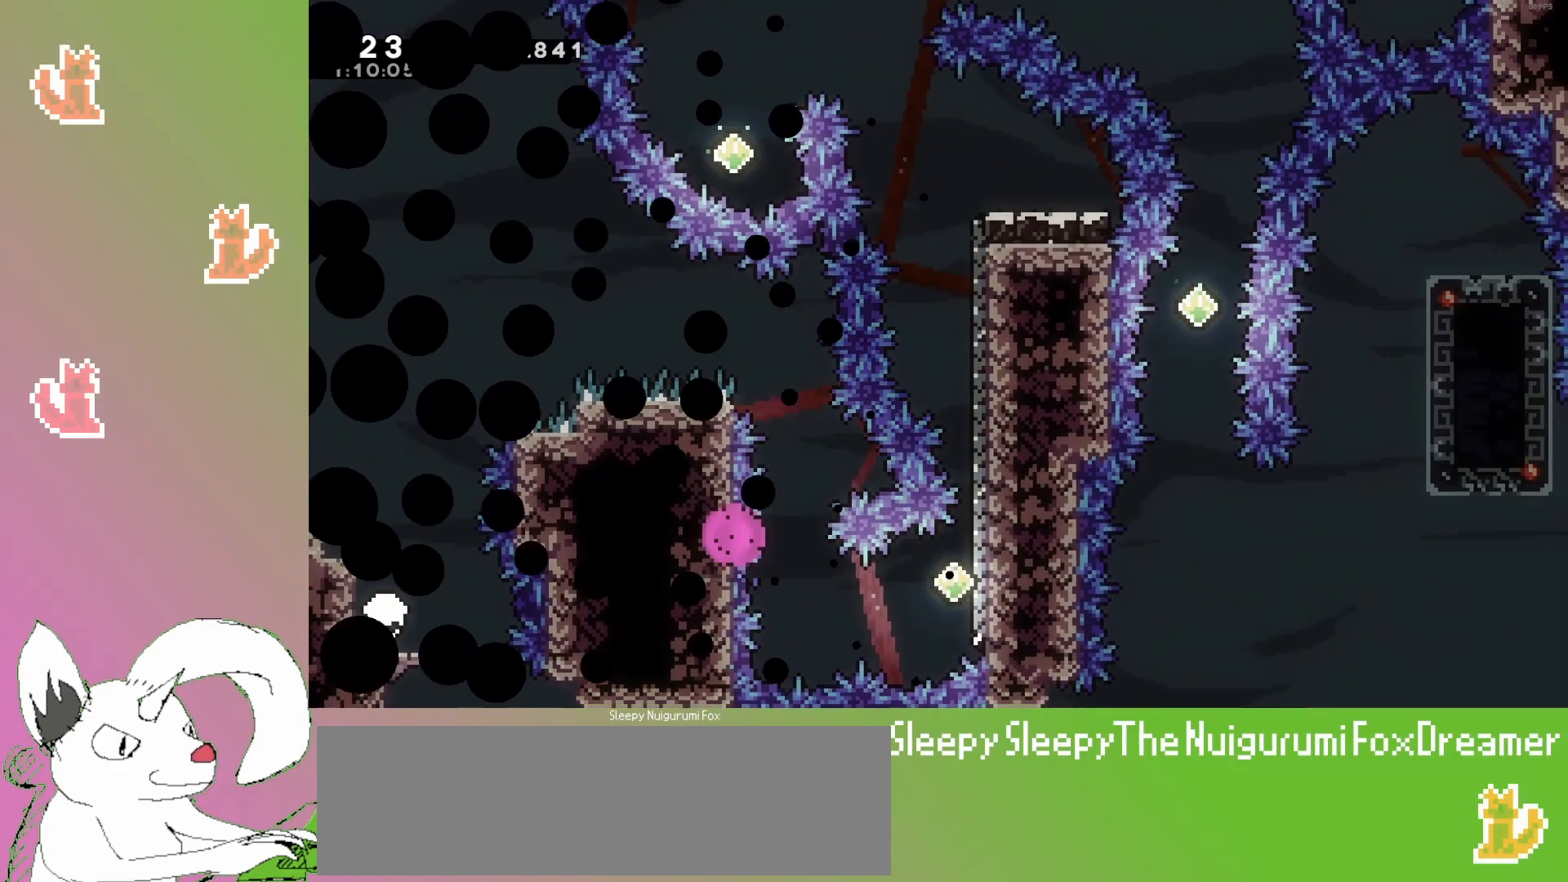
{"keys": ["jump3", "right"], "events": [[100, "jump3", "up"], [500, "jump3", "down"], [500, "right", "down"]]}
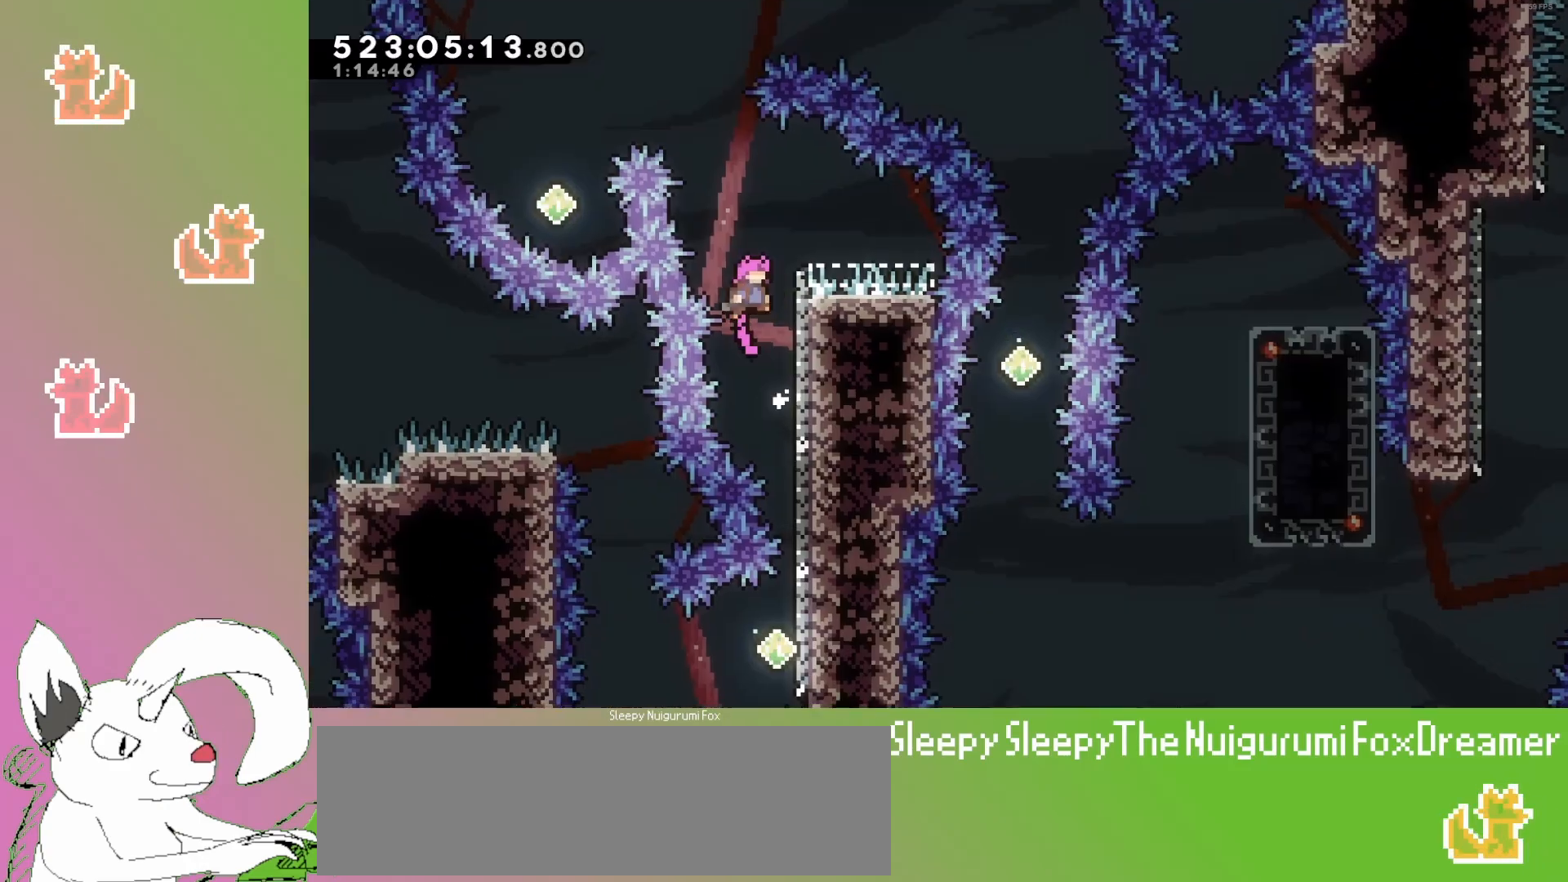
{"keys": ["jump3", "right"], "events": [[50, "jump3", "up"], [100, "right", "up"], [250, "jump3", "down"], [483, "right", "down"]]}
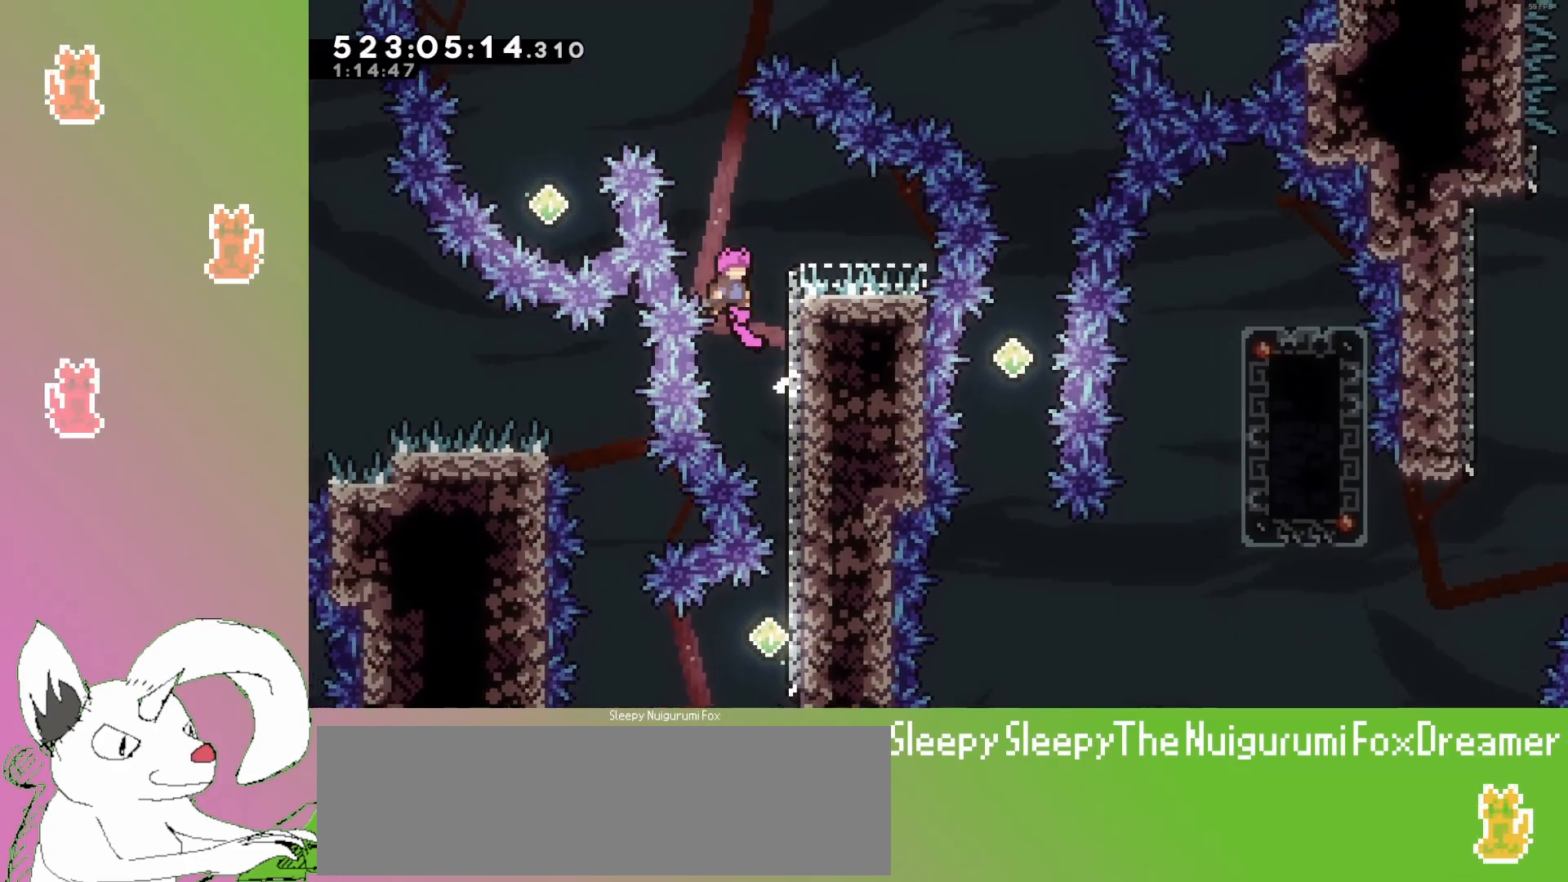
{"keys": ["jump3"], "events": [[133, "jump3", "up"], [200, "right", "up"], [367, "jump3", "down"]]}
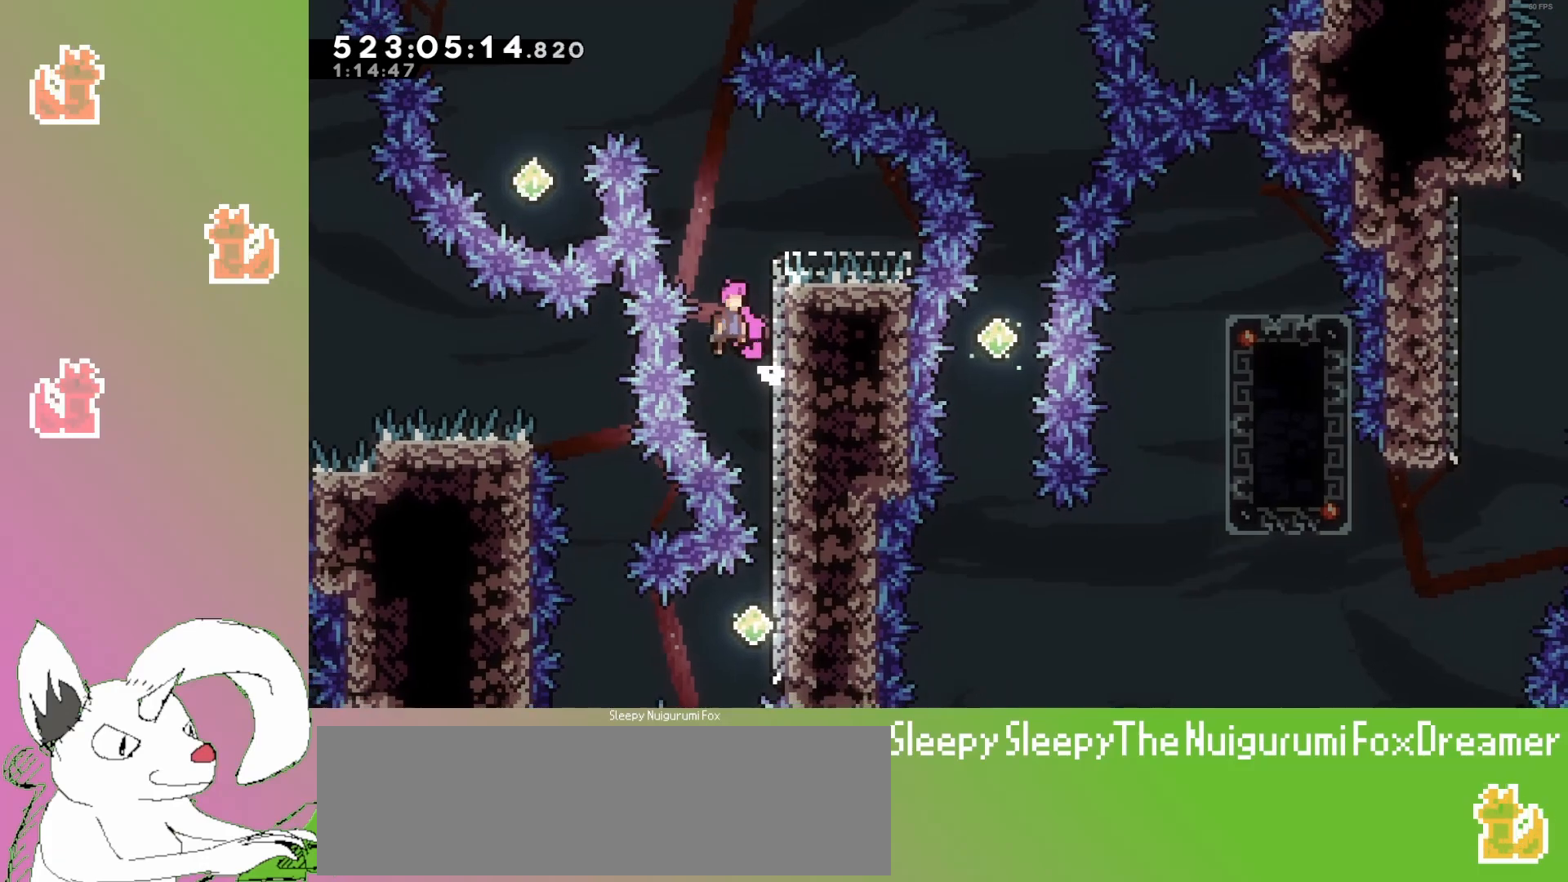
{"keys": ["jump3"], "events": [[100, "right", "down"], [283, "jump3", "up"], [333, "right", "up"], [433, "jump3", "down"]]}
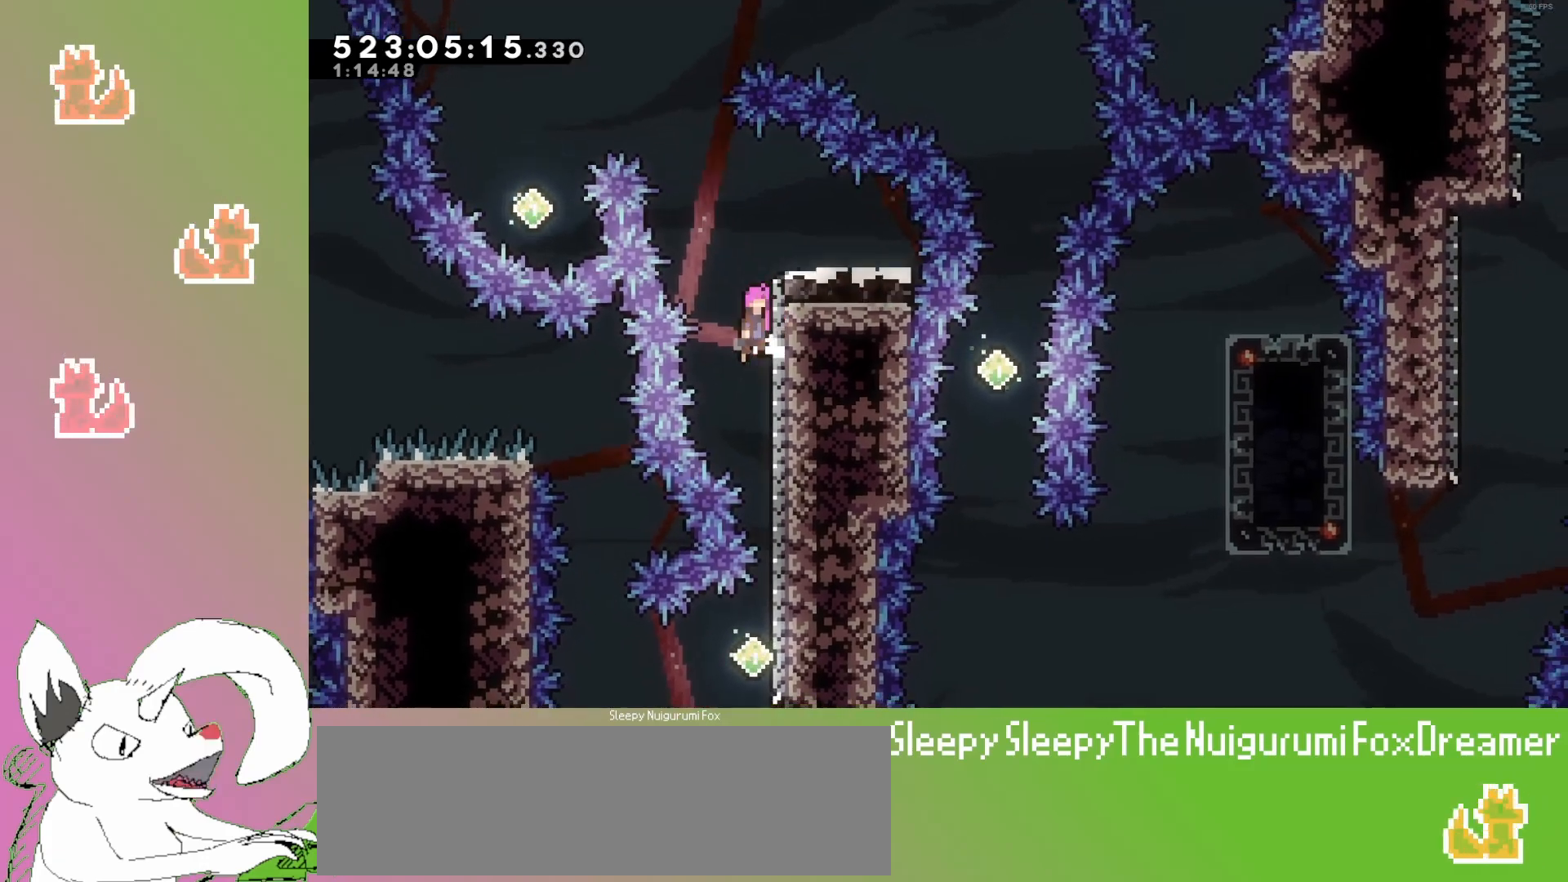
{"keys": ["jump3", "left"], "events": [[233, "right", "down"], [250, "dash", "down"], [267, "jump3", "up"], [383, "right", "up"], [400, "left", "down"], [417, "dash", "up"], [467, "jump3", "down"]]}
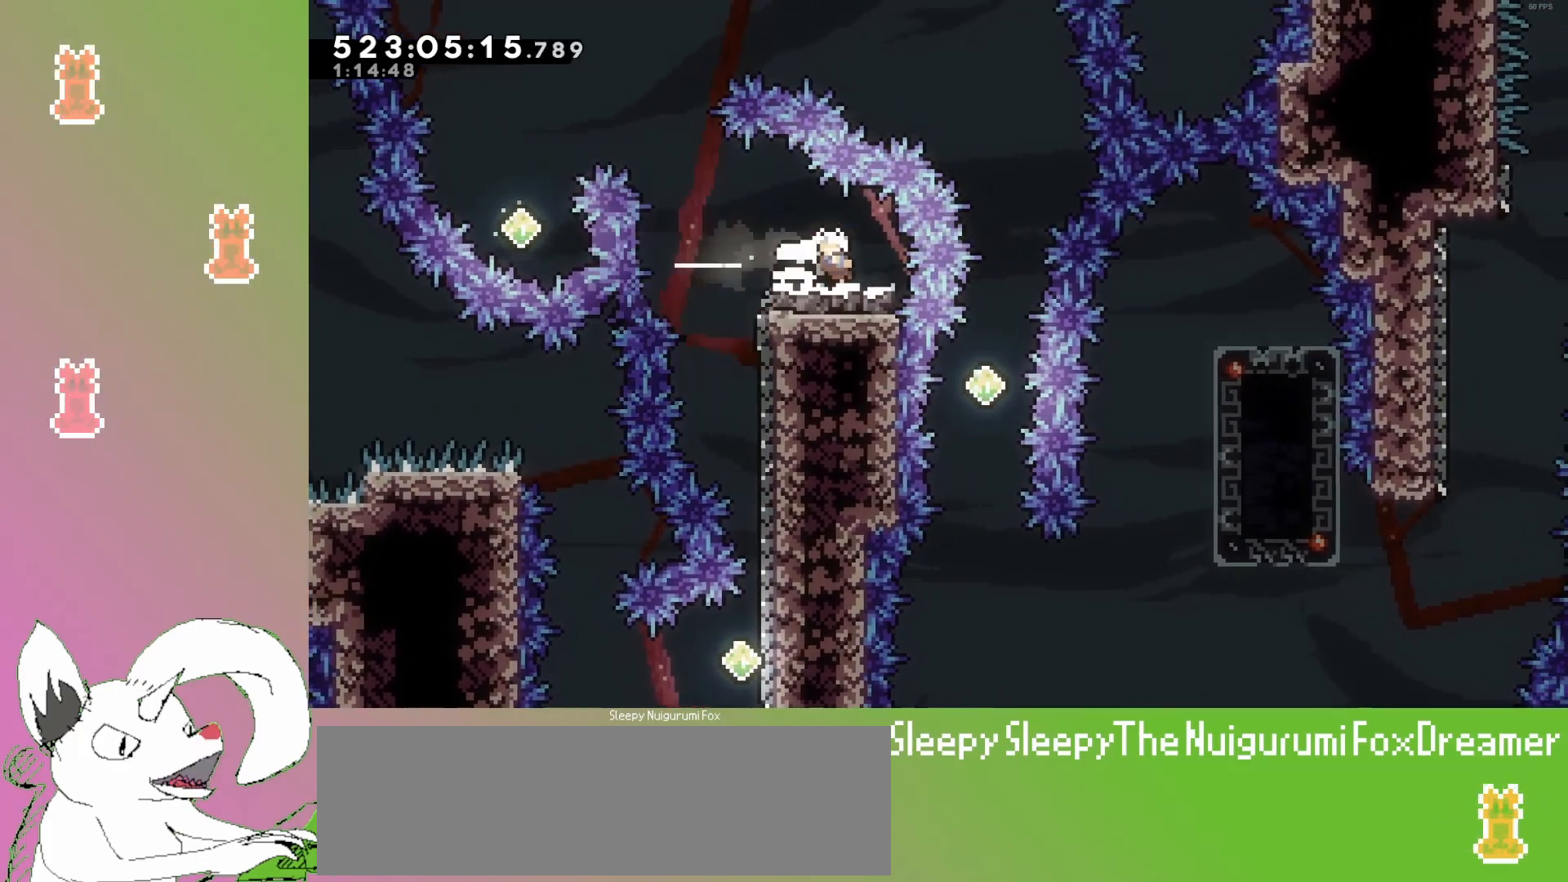
{"keys": ["jump3"], "events": [[467, "left", "up"]]}
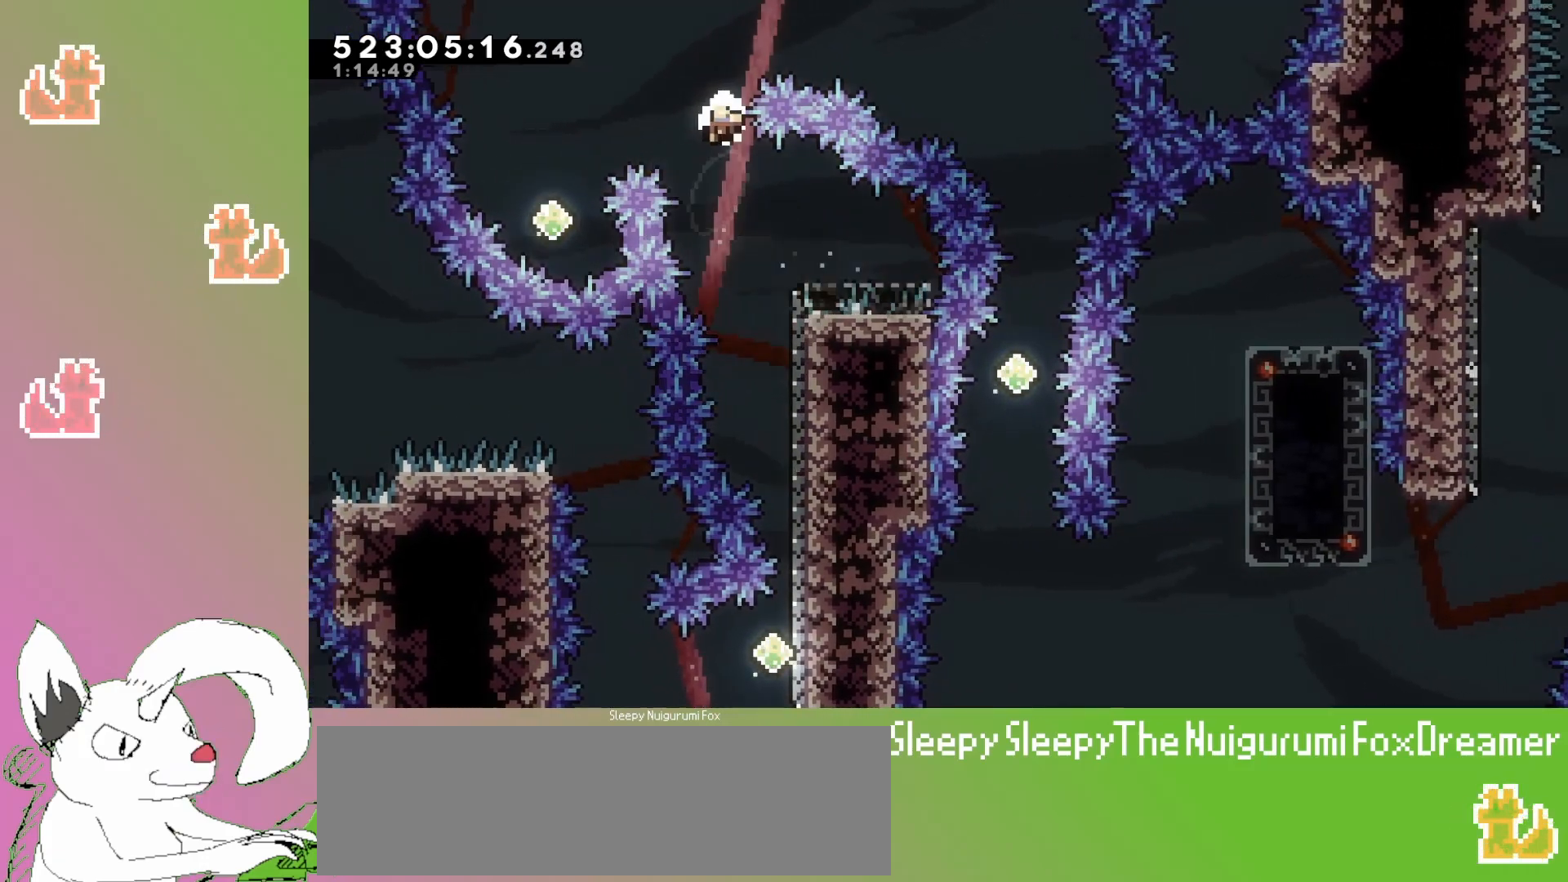
{"keys": ["jump3"], "events": [[50, "jump3", "up"], [167, "jump3", "down"], [300, "jump3", "up"], [417, "jump3", "down"]]}
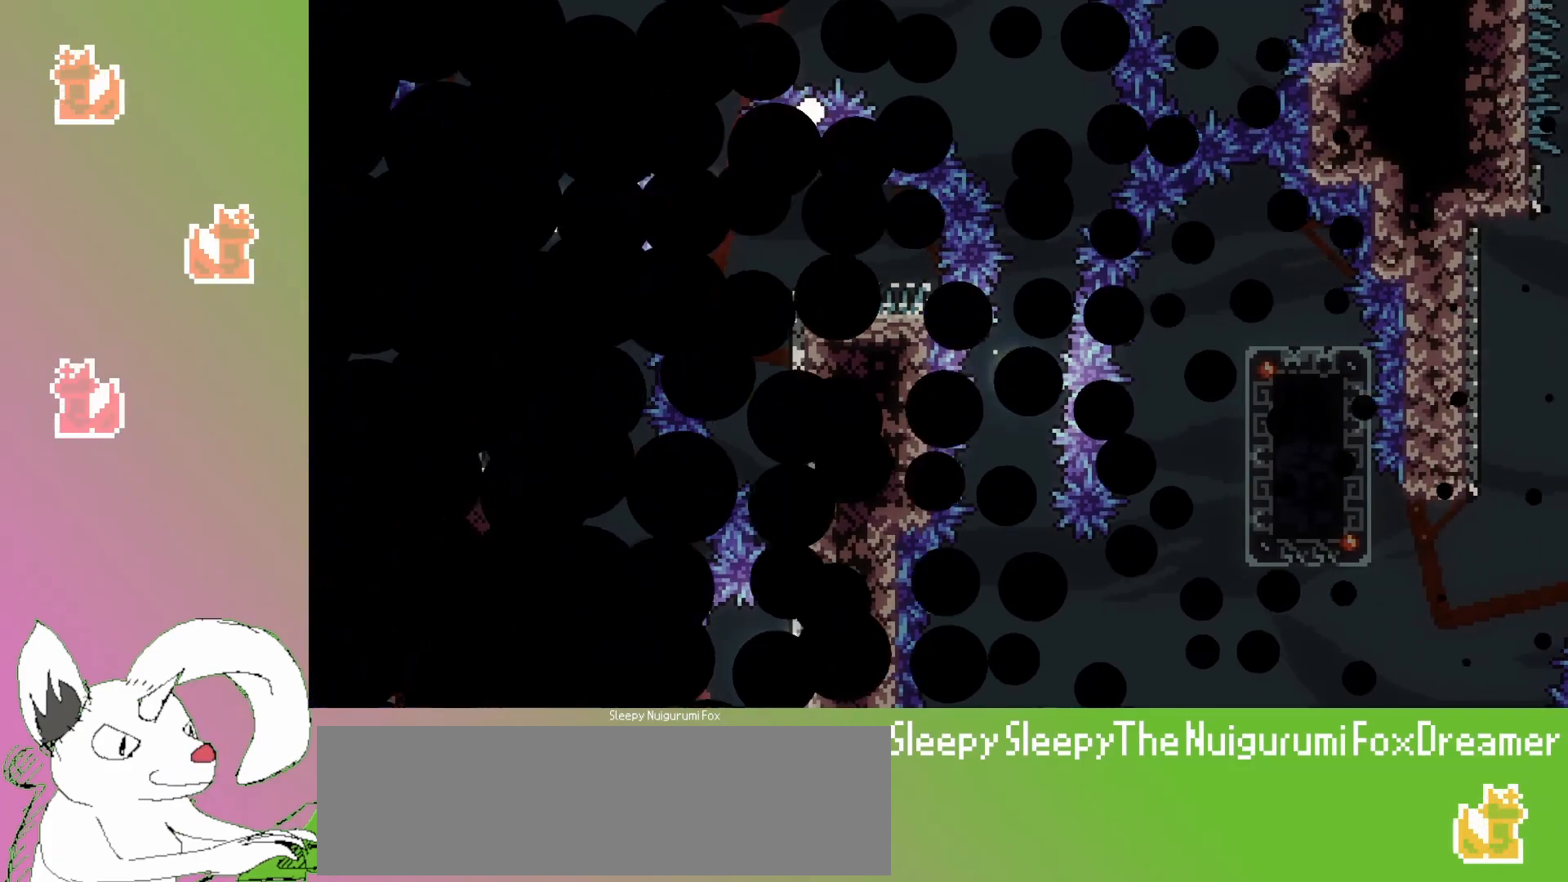
{"keys": [], "events": [[67, "jump3", "up"]]}
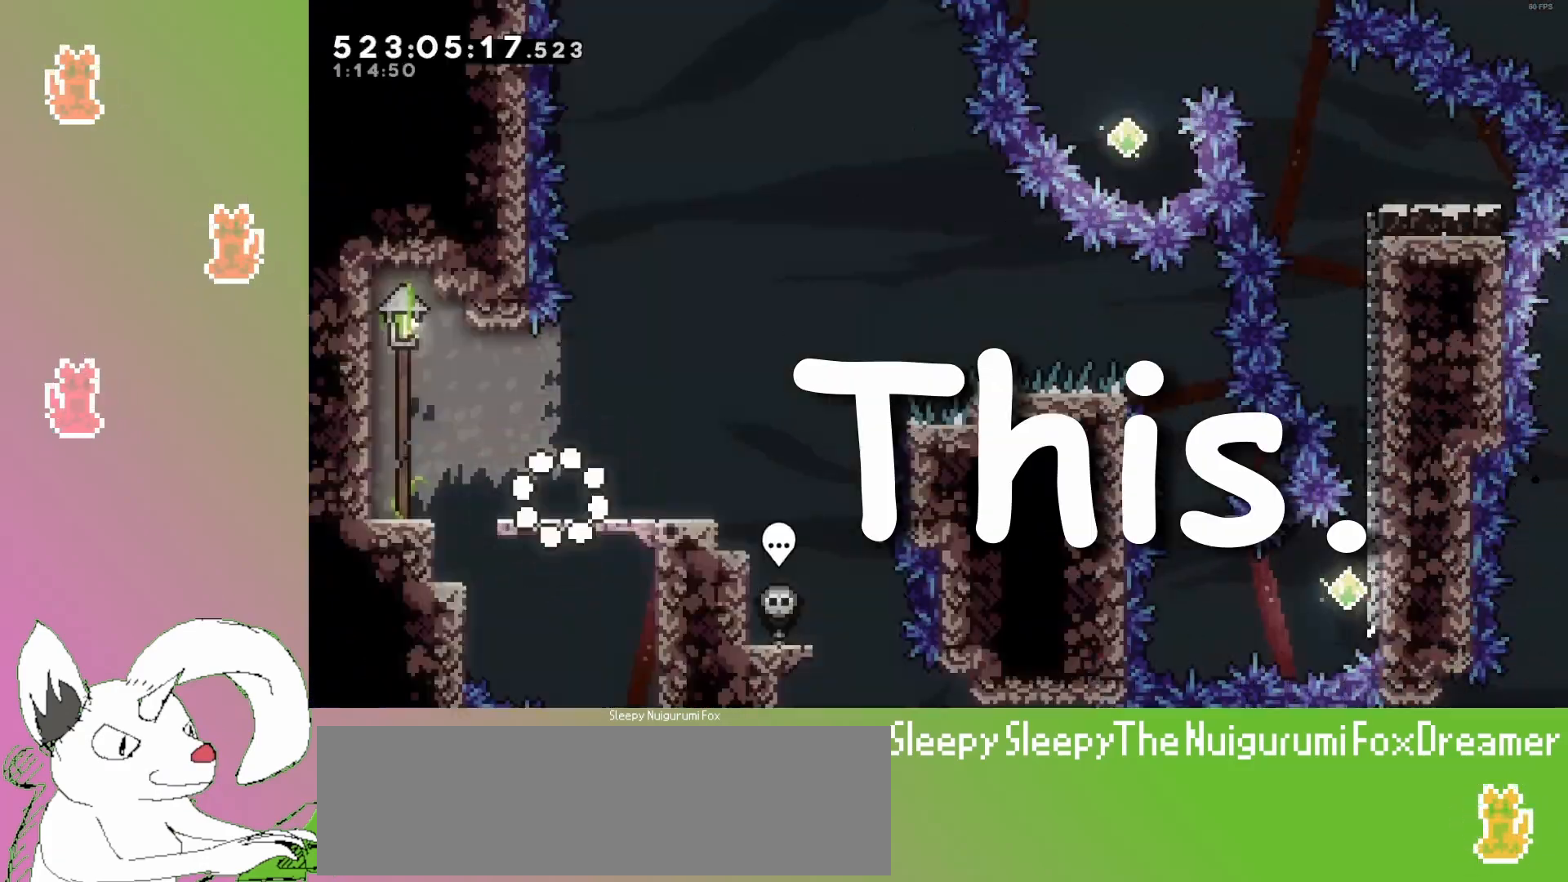
{"keys": [], "events": []}
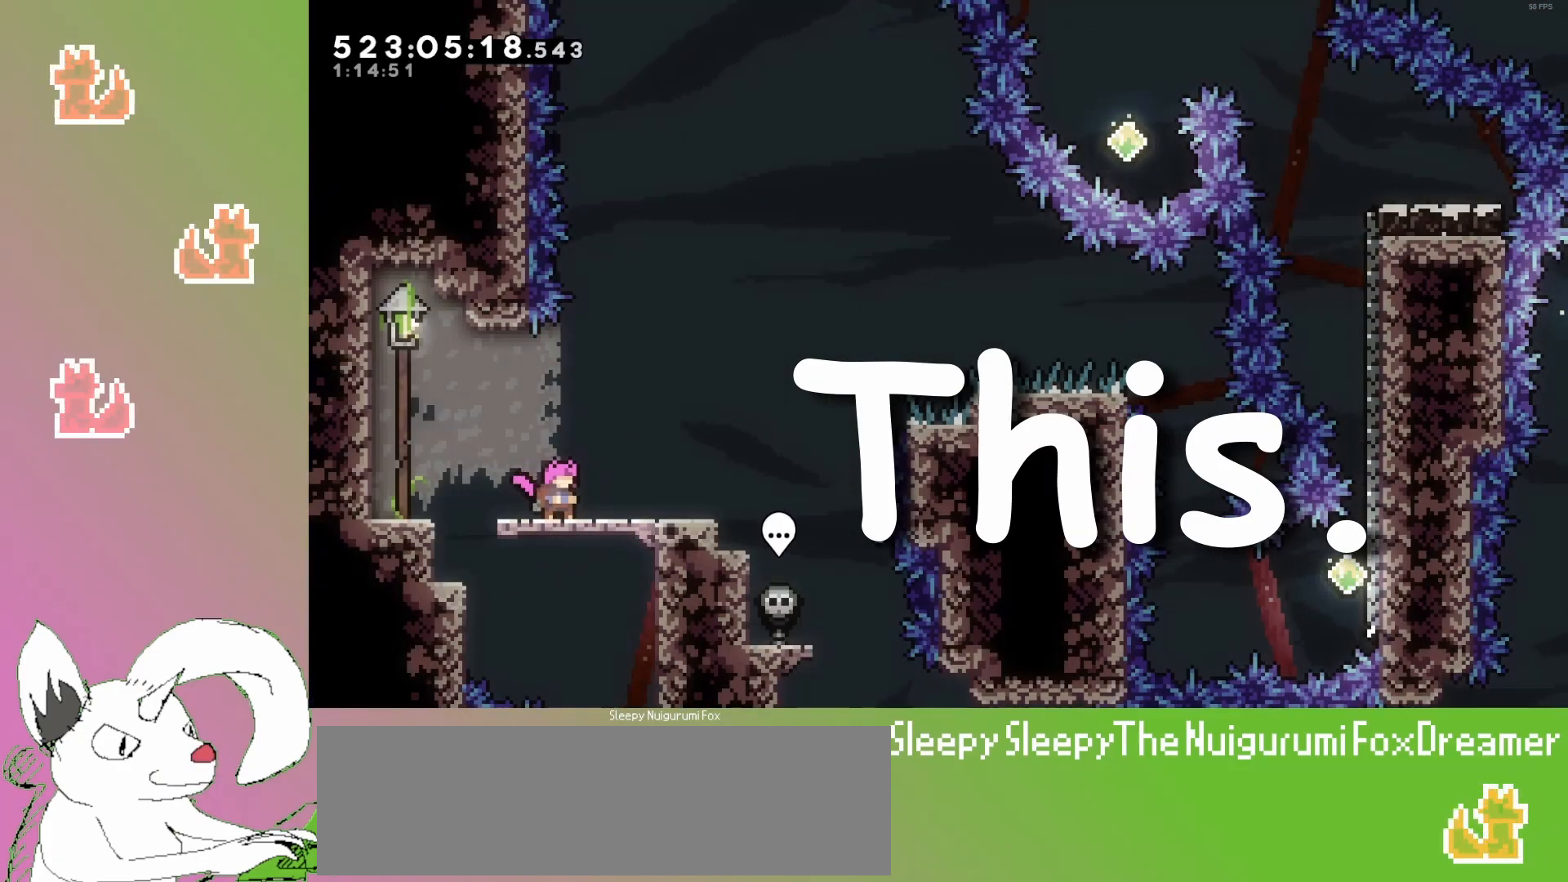
{"keys": ["jump3", "left", "up"], "events": [[17, "up", "down"], [33, "dash", "down"], [100, "dash", "up"], [117, "jump3", "down"], [117, "right", "down"], [367, "right", "up"], [433, "left", "down"]]}
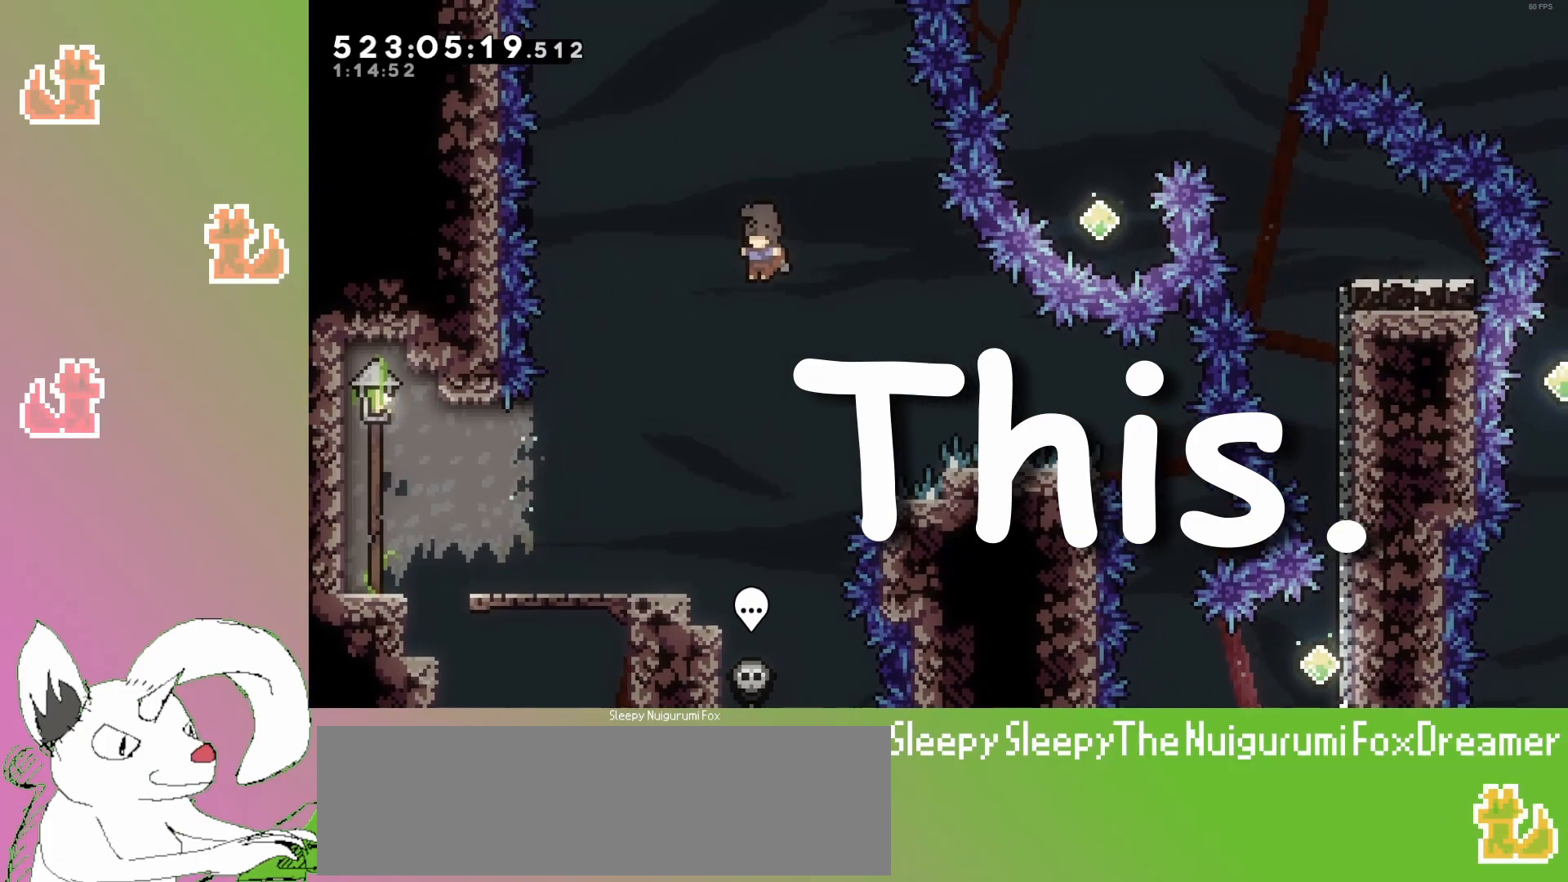
{"keys": ["jump3", "right", "up"], "events": [[83, "jump3", "up"], [317, "left", "up"], [333, "dash", "down"], [383, "right", "down"], [433, "dash", "up"], [433, "jump3", "down"]]}
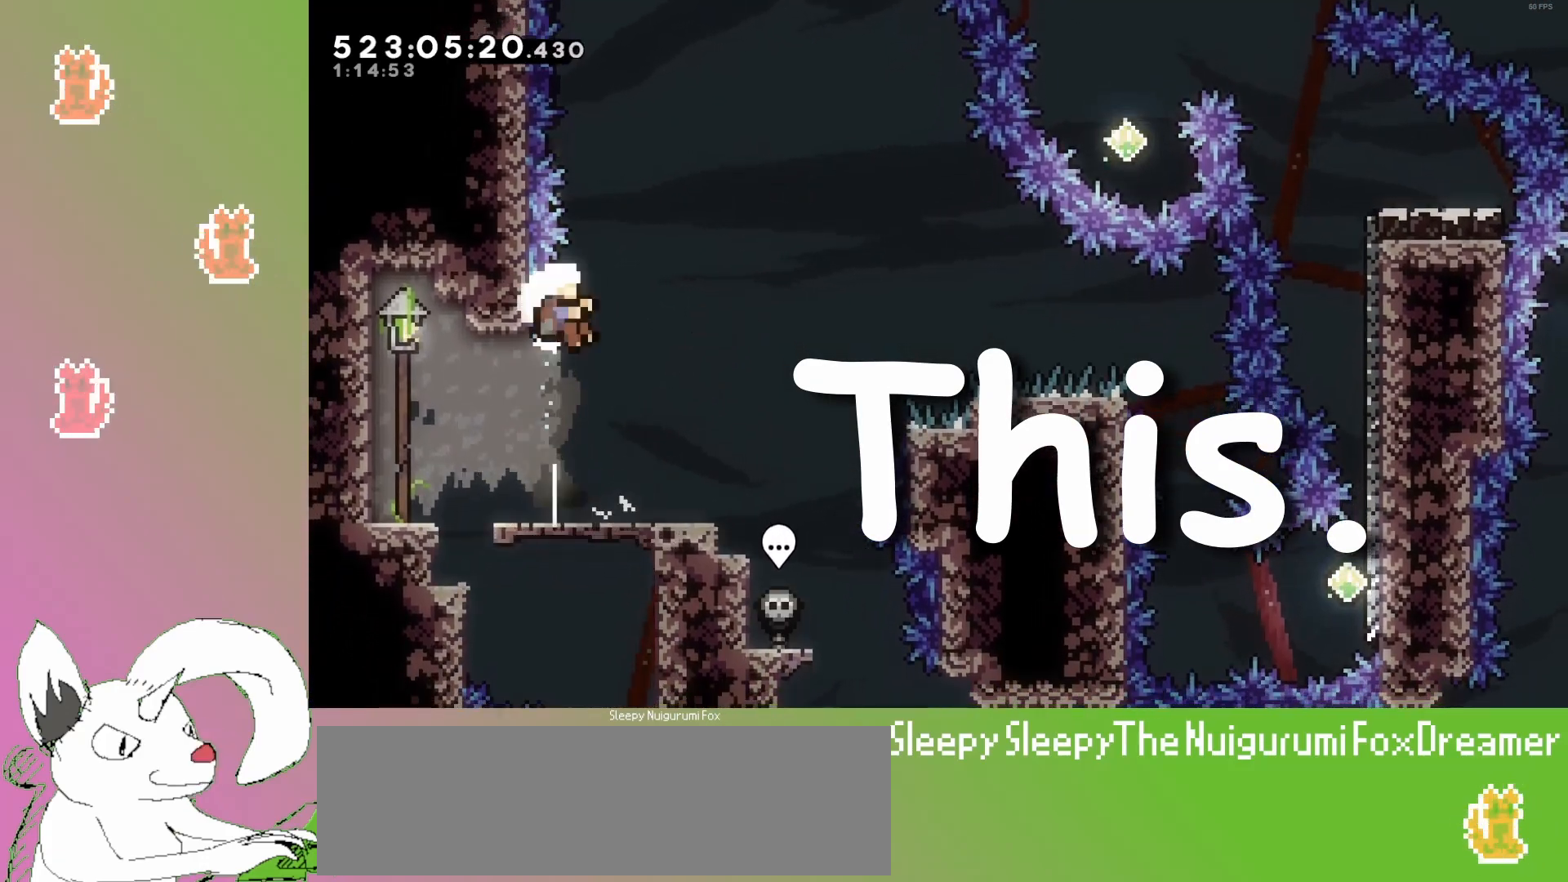
{"keys": [], "events": [[150, "jump3", "up"], [167, "right", "up"], [200, "up", "up"], [217, "jump3", "down"], [283, "jump3", "up"]]}
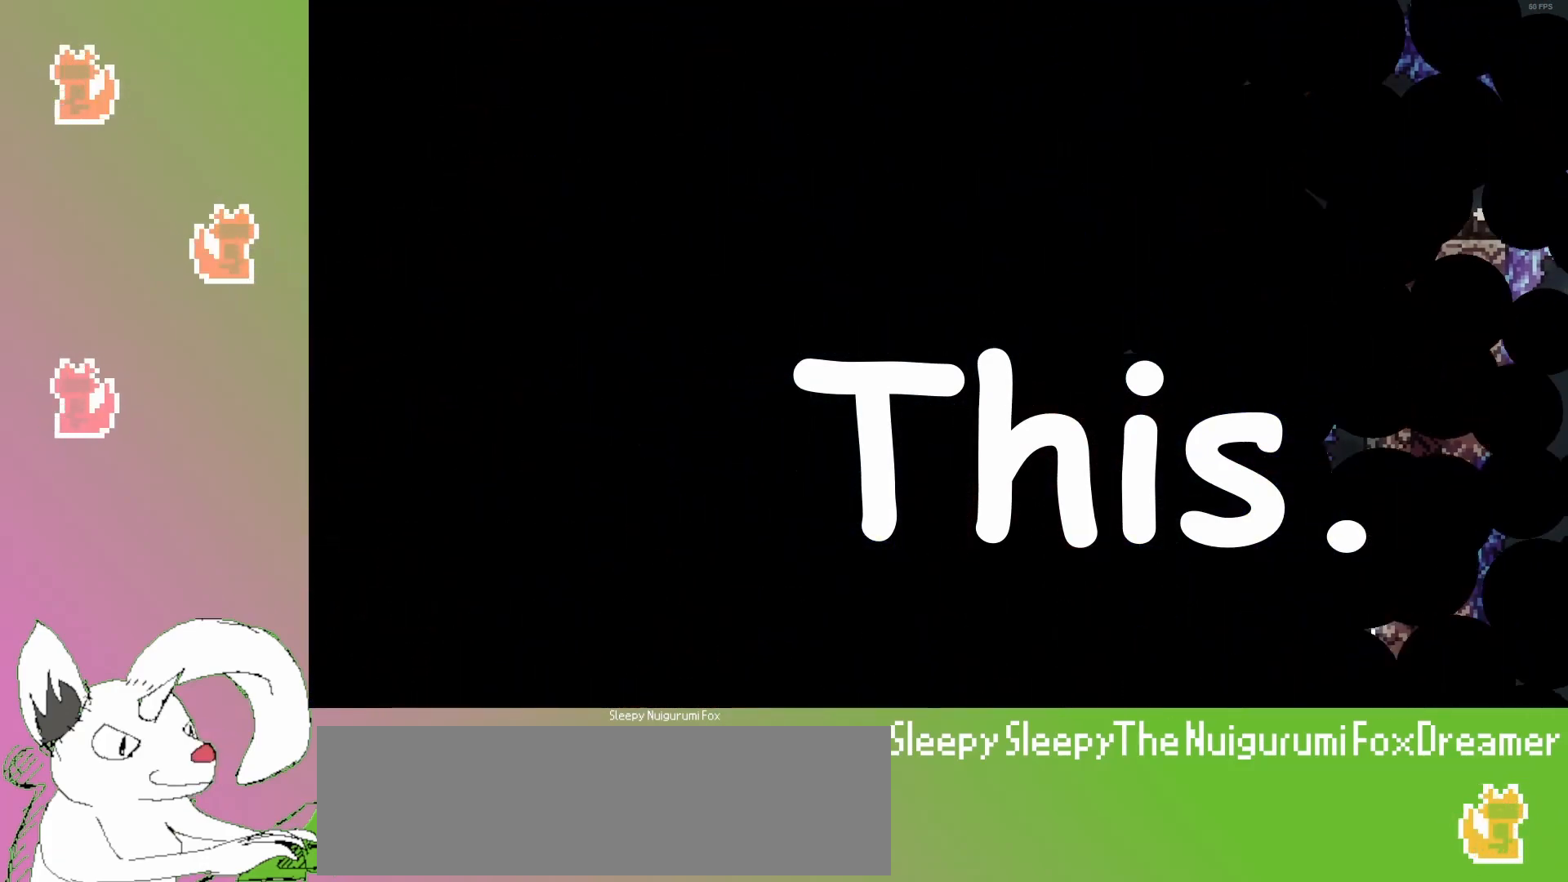
{"keys": ["dash", "left"], "events": [[267, "left", "down"], [350, "jump3", "down"], [433, "dash", "down"], [500, "jump3", "up"]]}
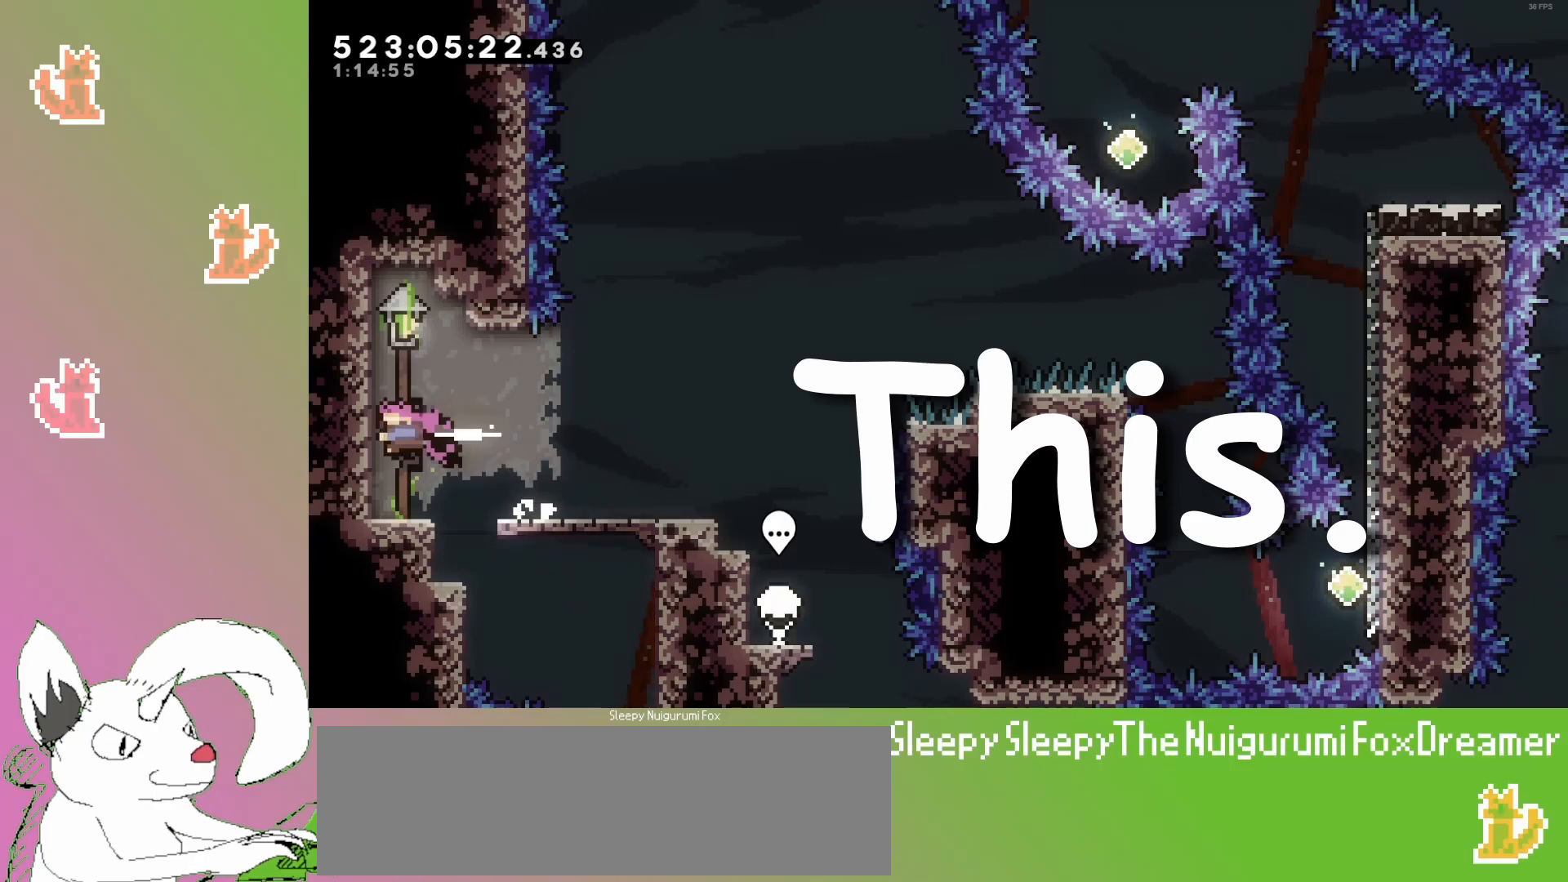
{"keys": ["grab", "jump3", "left", "up"], "events": [[50, "dash", "up"], [50, "left", "up"], [200, "jump3", "down"], [200, "up", "down"], [283, "dash", "down"], [433, "grab", "down"], [433, "jump3", "up"], [450, "dash", "up"], [467, "left", "down"], [483, "jump3", "down"]]}